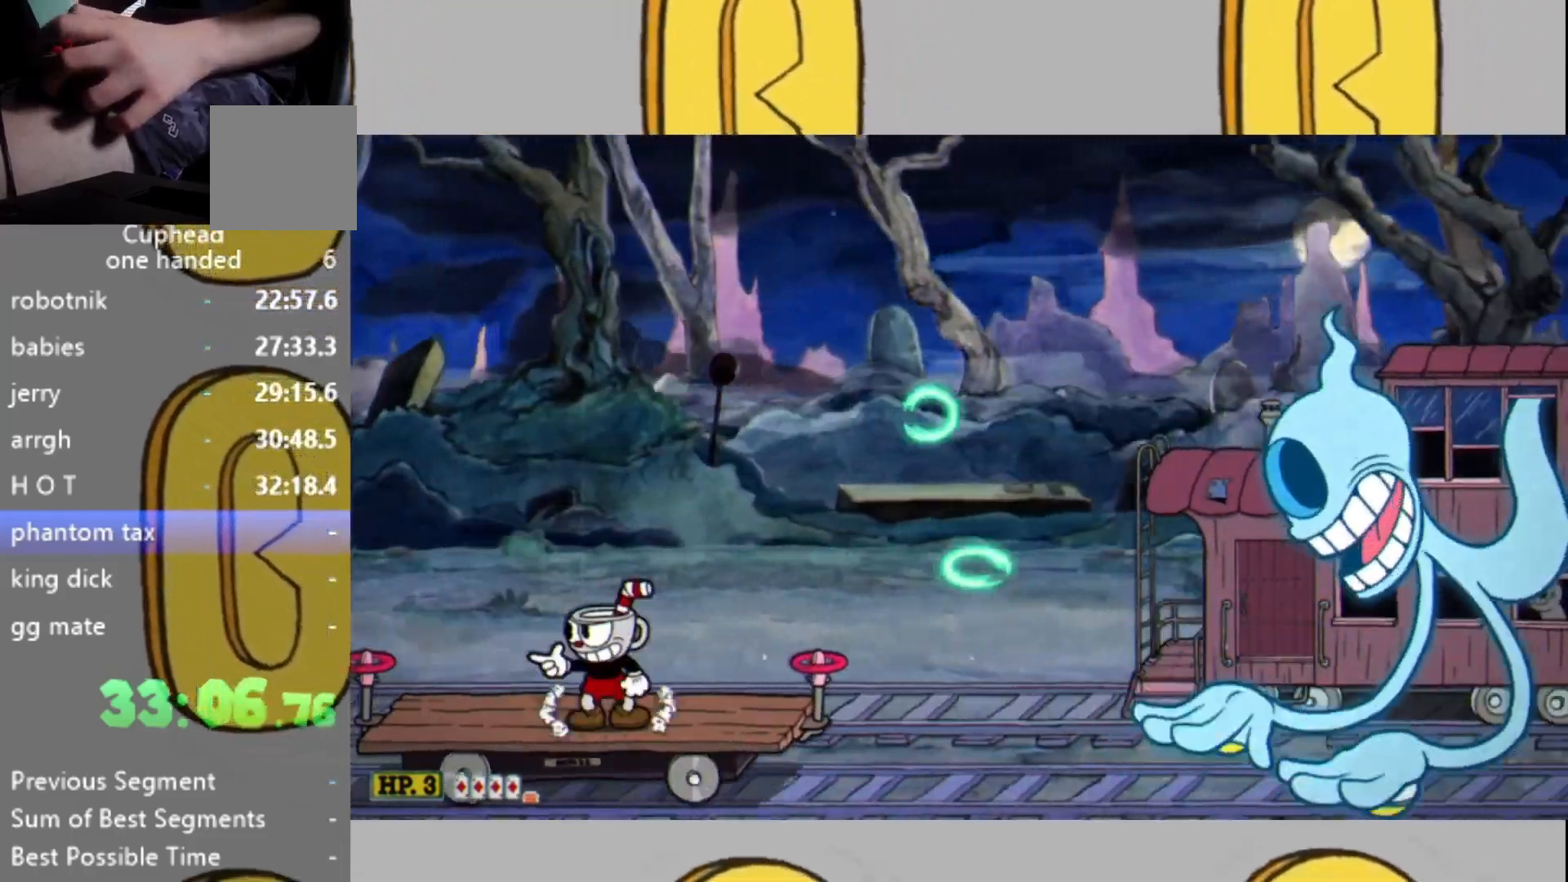
Gameplay with a controller (Xbox layout); each line is a JSON object with the inputs held at the frame after it. "events" lists button and stick changes between this image and that frame as [ms after this image, input, new state], when the widget could be followed in between. Not read: L3 R3.
{"buttons": ["L2"], "left_stick": "center", "right_stick": "center", "events": [[267, "L1", "down"], [300, "L1", "up"]]}
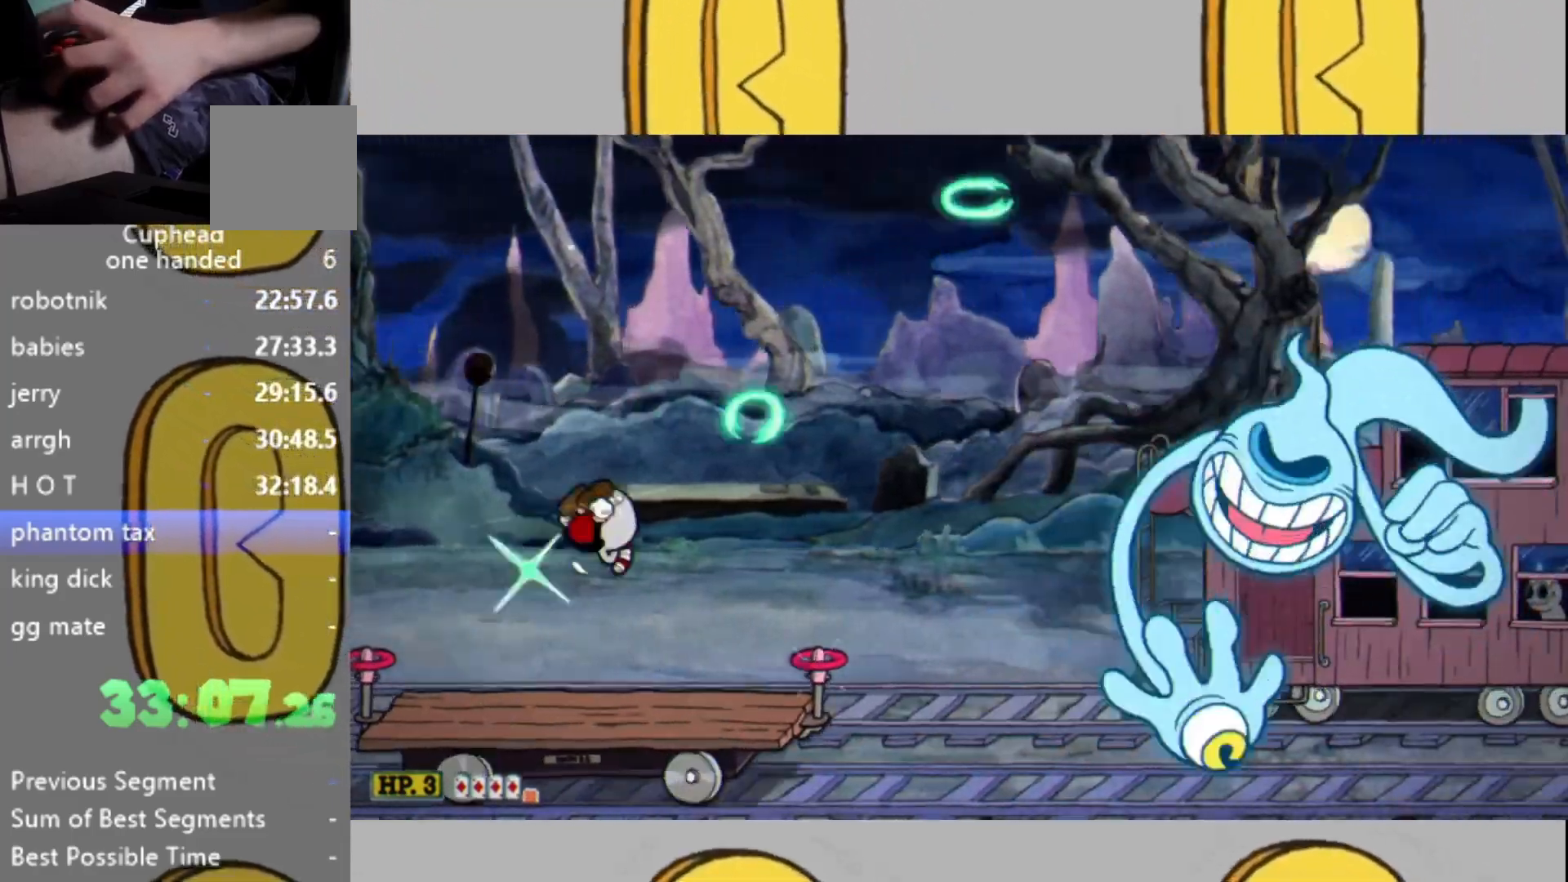
{"buttons": ["L2"], "left_stick": "center", "right_stick": "center", "events": [[367, "left_stick", "down"], [433, "left_stick", "center"]]}
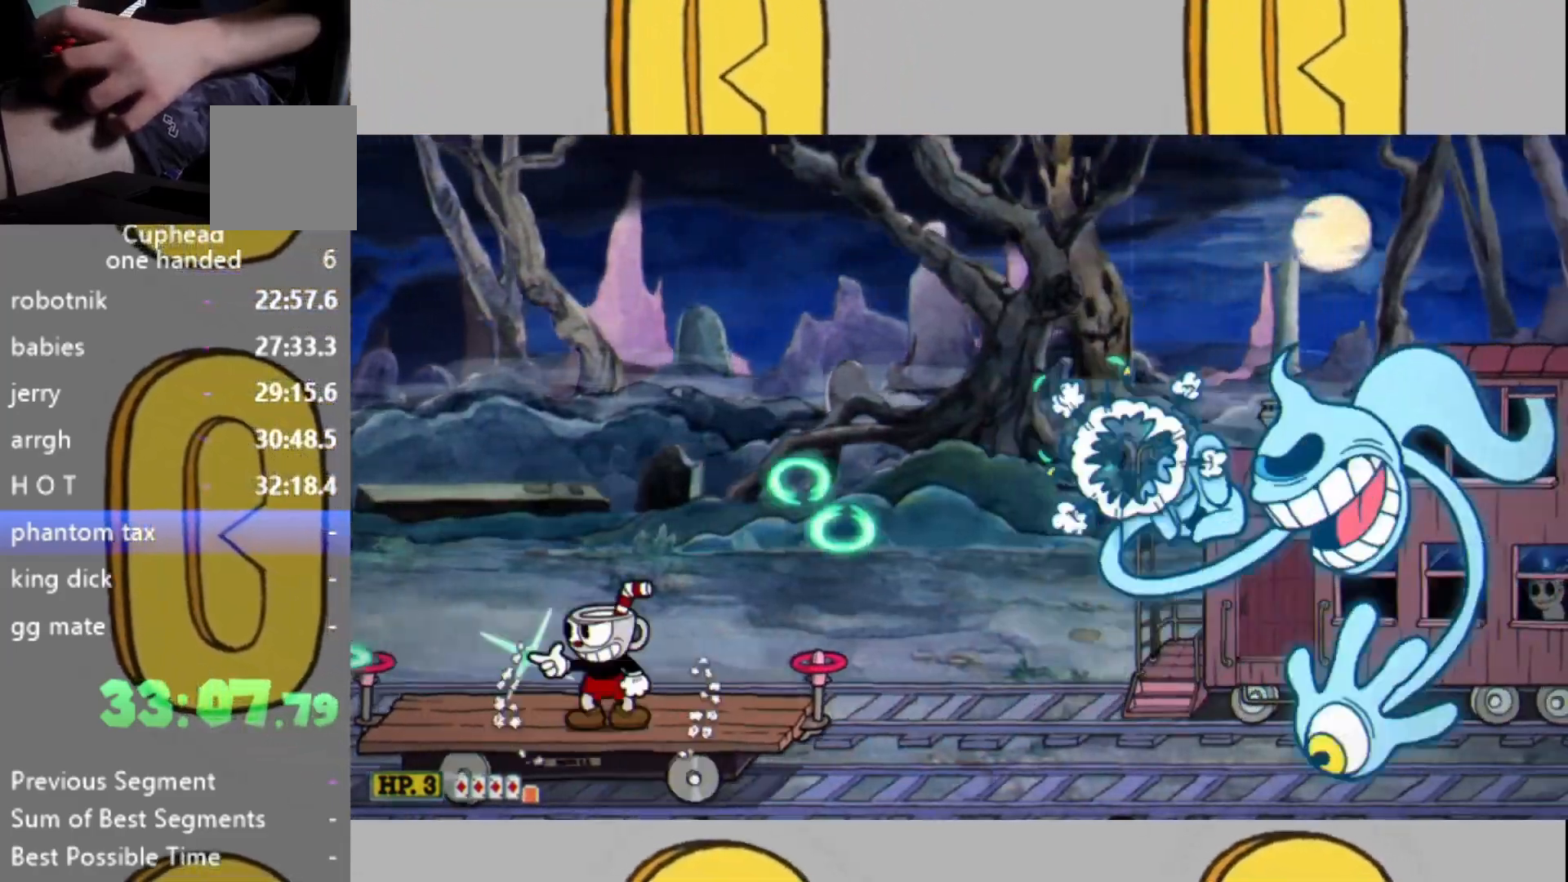
{"buttons": ["L2"], "left_stick": "center", "right_stick": "center", "events": [[133, "L1", "down"], [200, "L1", "up"]]}
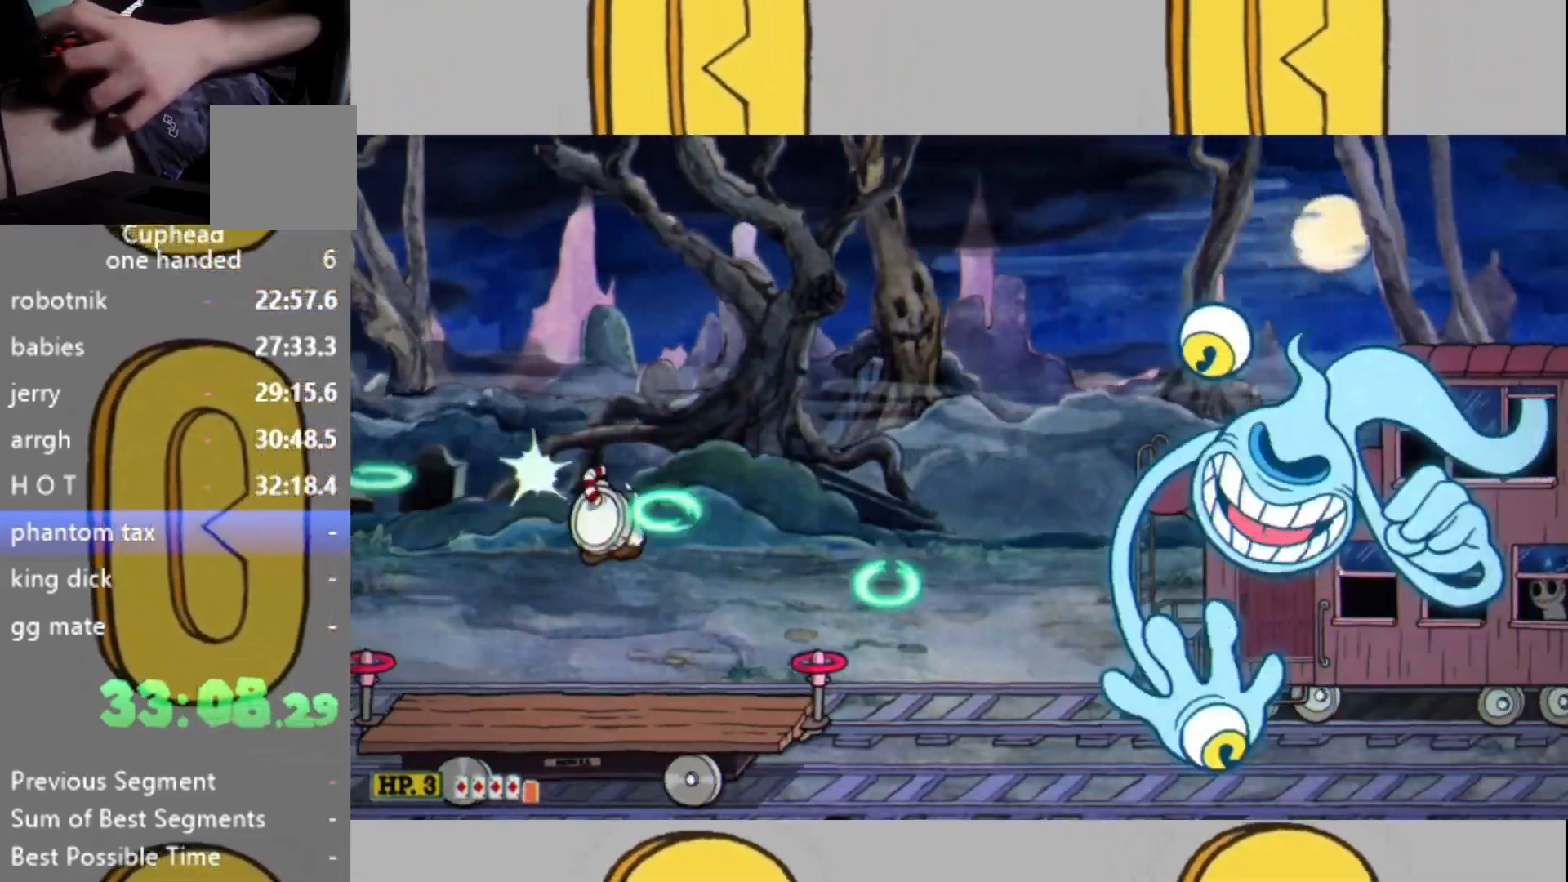
{"buttons": ["L2"], "left_stick": "center", "right_stick": "center", "events": [[233, "left_stick", "down"], [333, "left_stick", "center"], [433, "L1", "down"], [500, "L1", "up"]]}
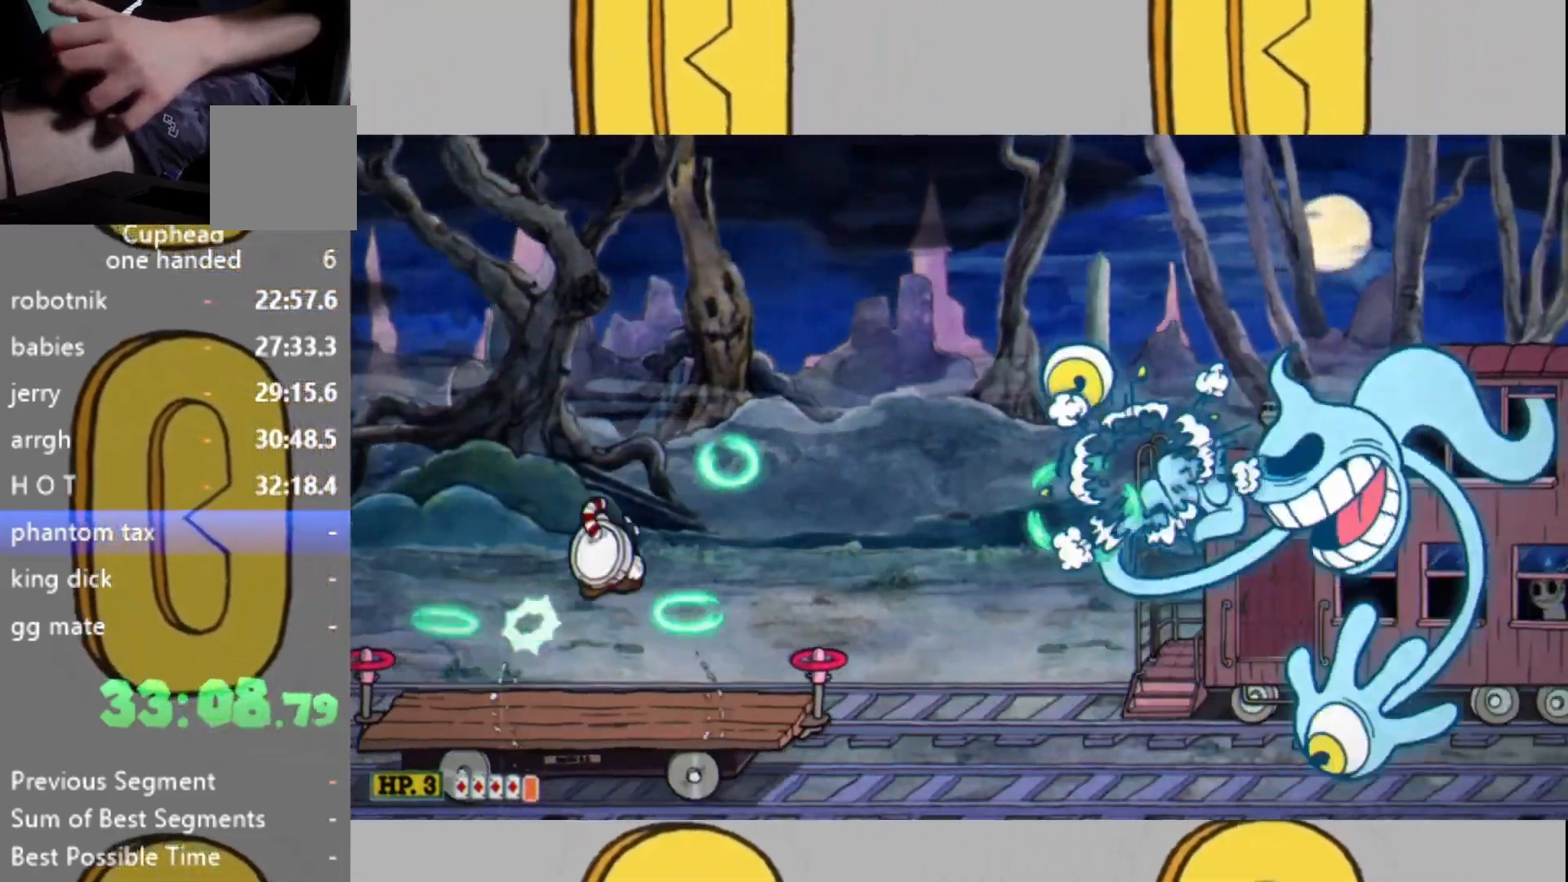
{"buttons": ["L2"], "left_stick": "down", "right_stick": "center", "events": [[500, "left_stick", "down"]]}
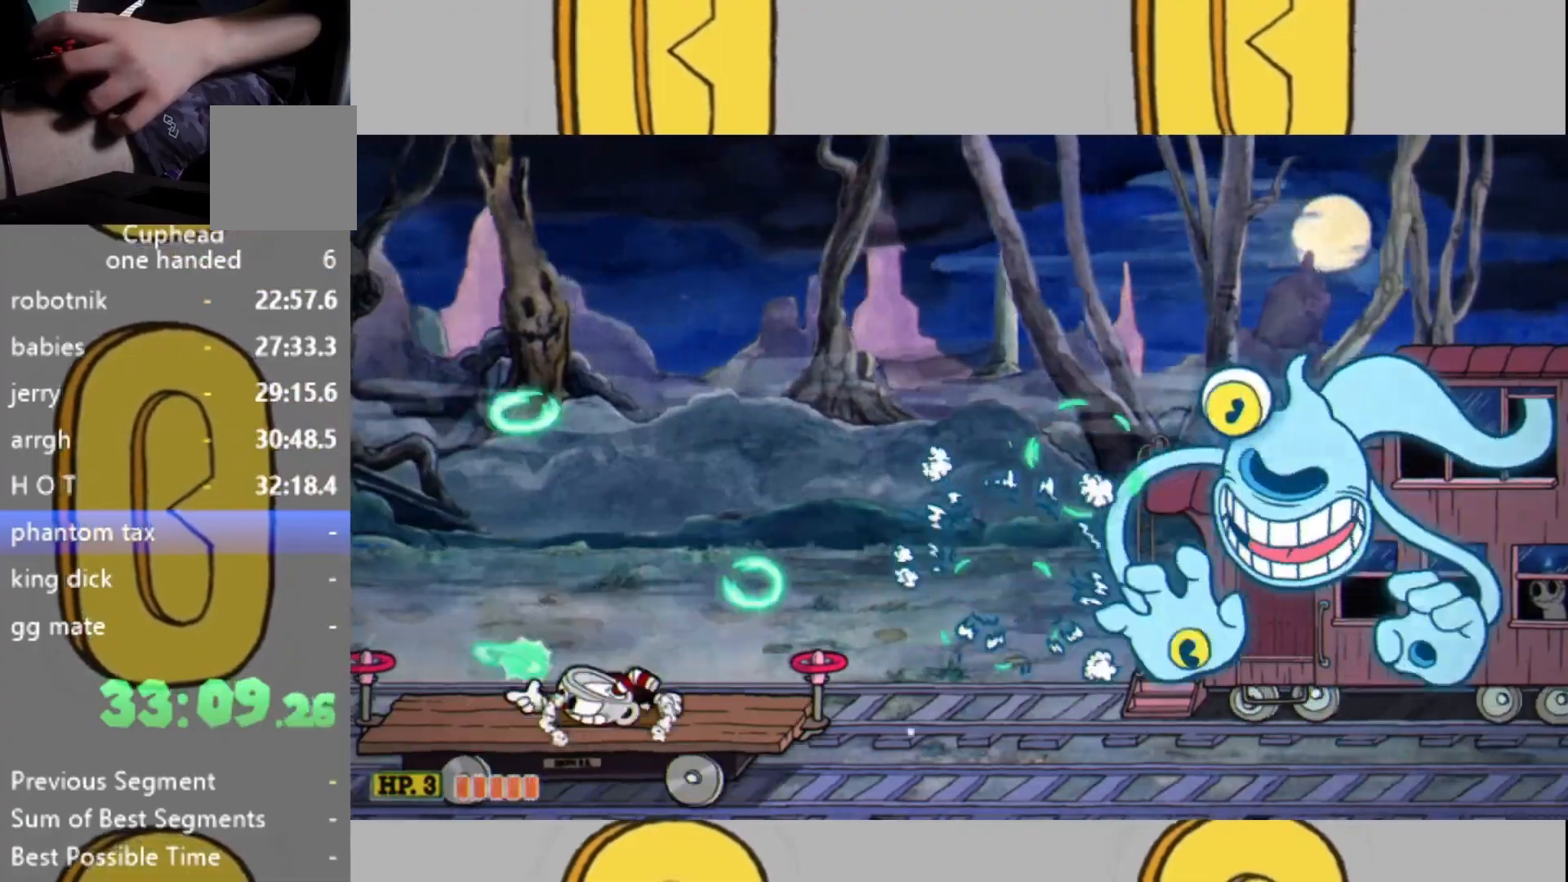
{"buttons": ["L2"], "left_stick": "center", "right_stick": "center", "events": [[67, "left_stick", "center"], [133, "L1", "down"], [233, "L1", "up"]]}
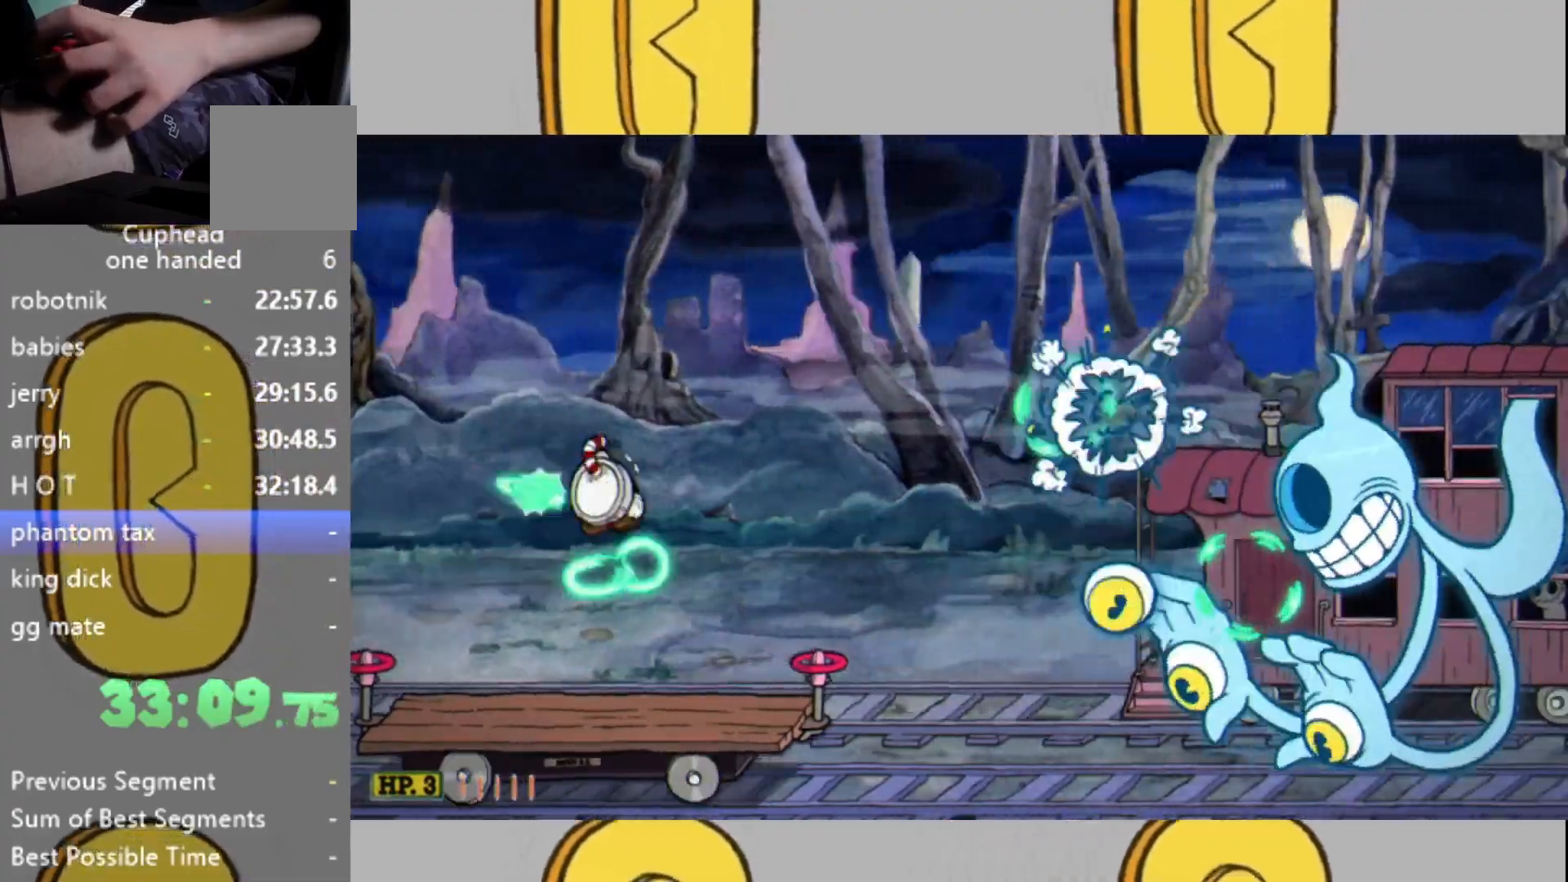
{"buttons": ["L2"], "left_stick": "center", "right_stick": "center", "events": []}
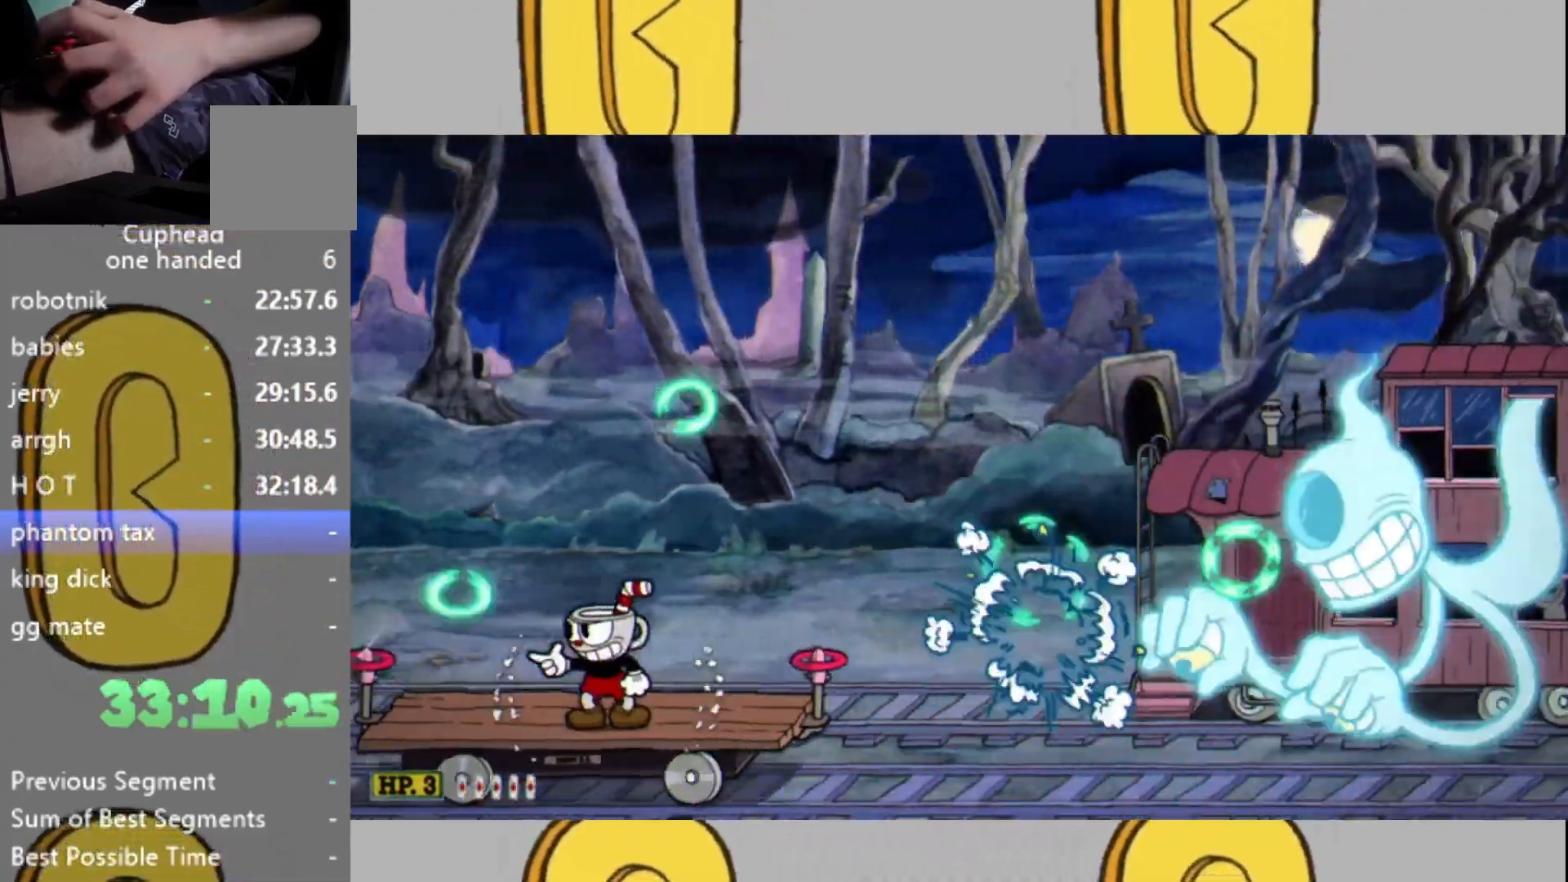
{"buttons": ["L2"], "left_stick": "center", "right_stick": "center", "events": [[67, "L1", "down"], [100, "L1", "up"]]}
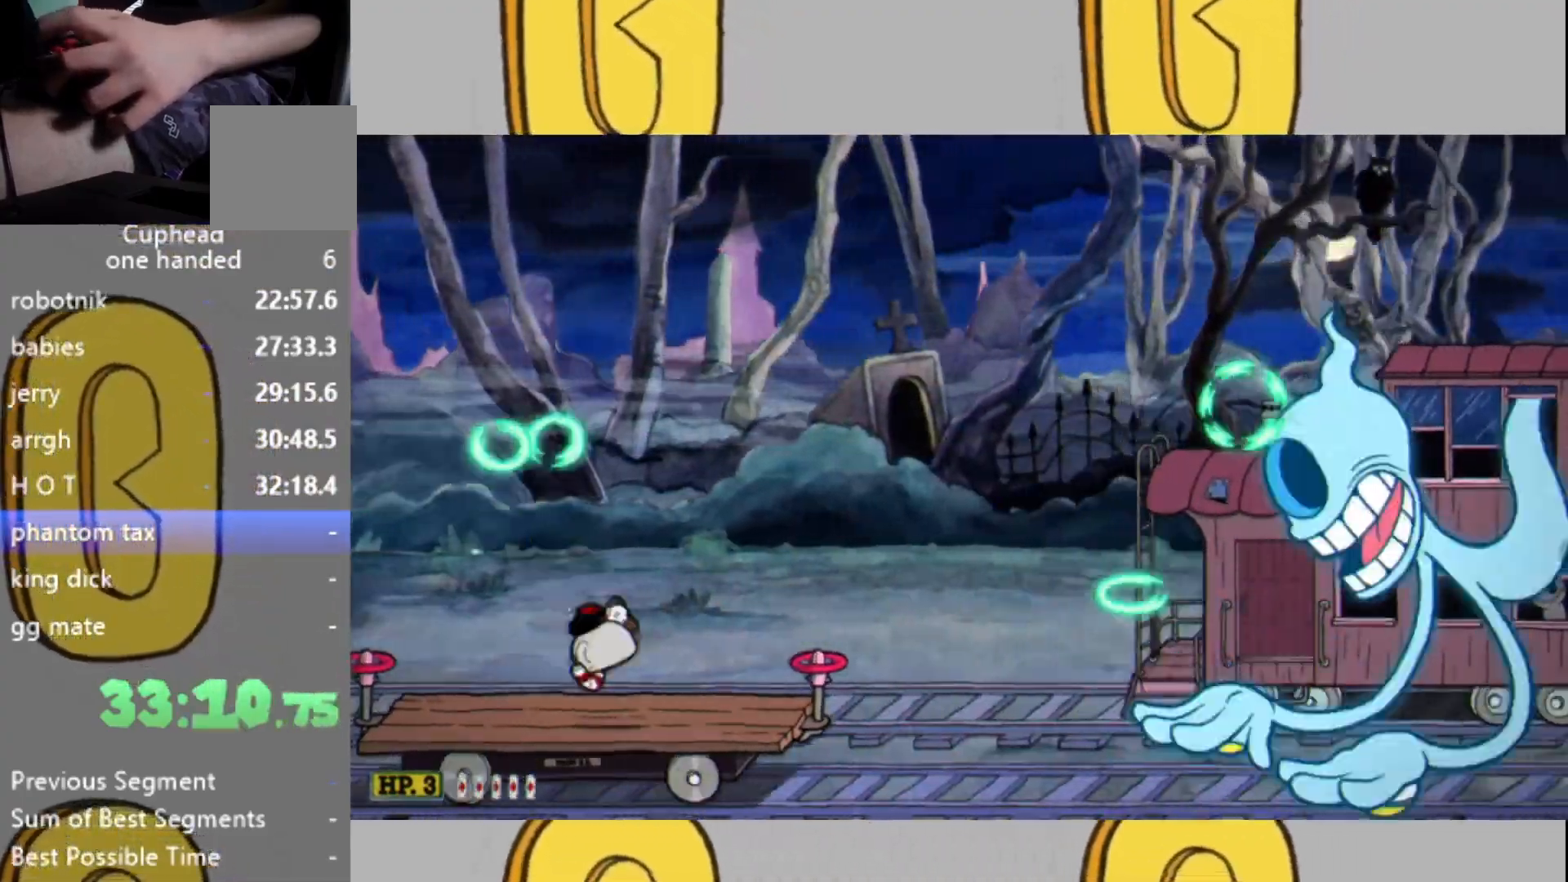
{"buttons": ["L2"], "left_stick": "center", "right_stick": "center", "events": [[100, "left_stick", "right"], [200, "L1", "down"], [300, "L1", "up"], [333, "left_stick", "center"]]}
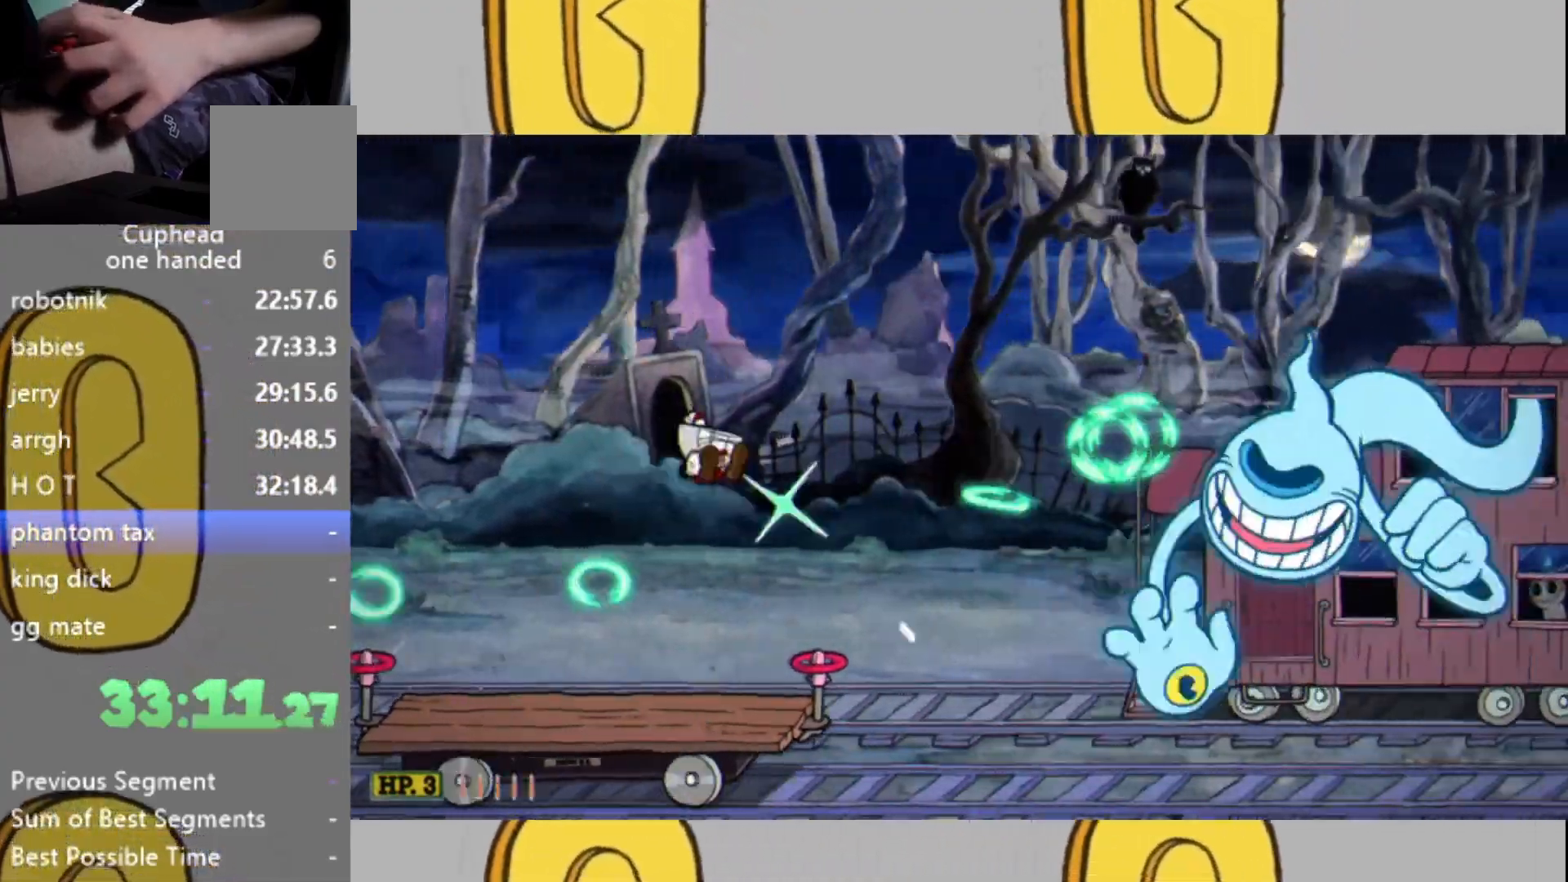
{"buttons": ["L1", "L2"], "left_stick": "center", "right_stick": "center", "events": [[100, "left_stick", "right"], [133, "L1", "down"], [200, "L1", "up"], [200, "left_stick", "center"], [467, "L1", "down"]]}
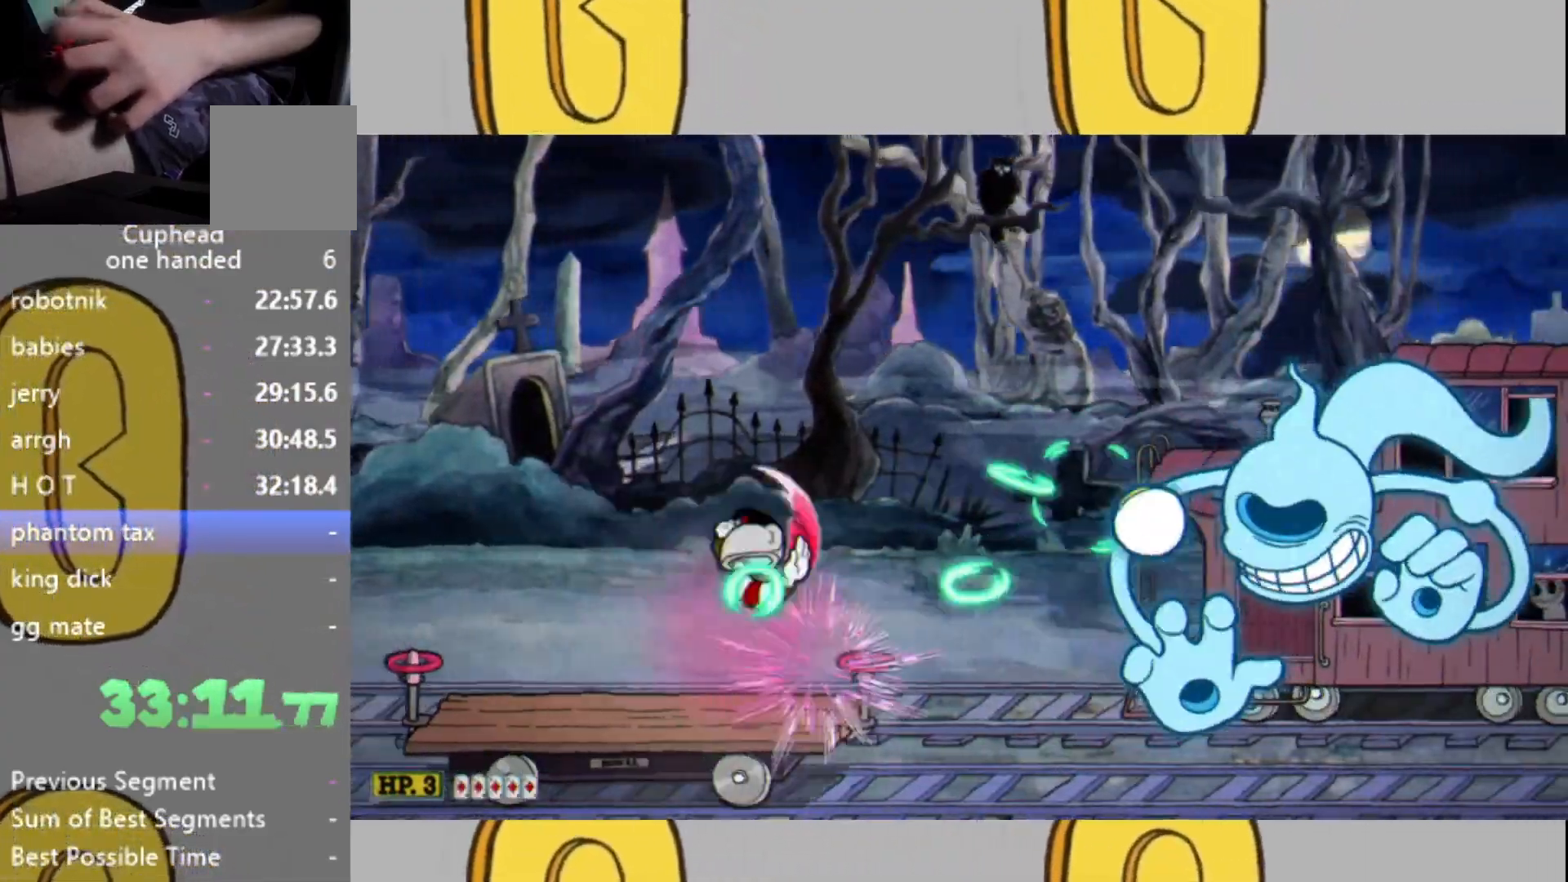
{"buttons": ["L2"], "left_stick": "right", "right_stick": "center", "events": [[33, "L1", "up"], [467, "left_stick", "right"]]}
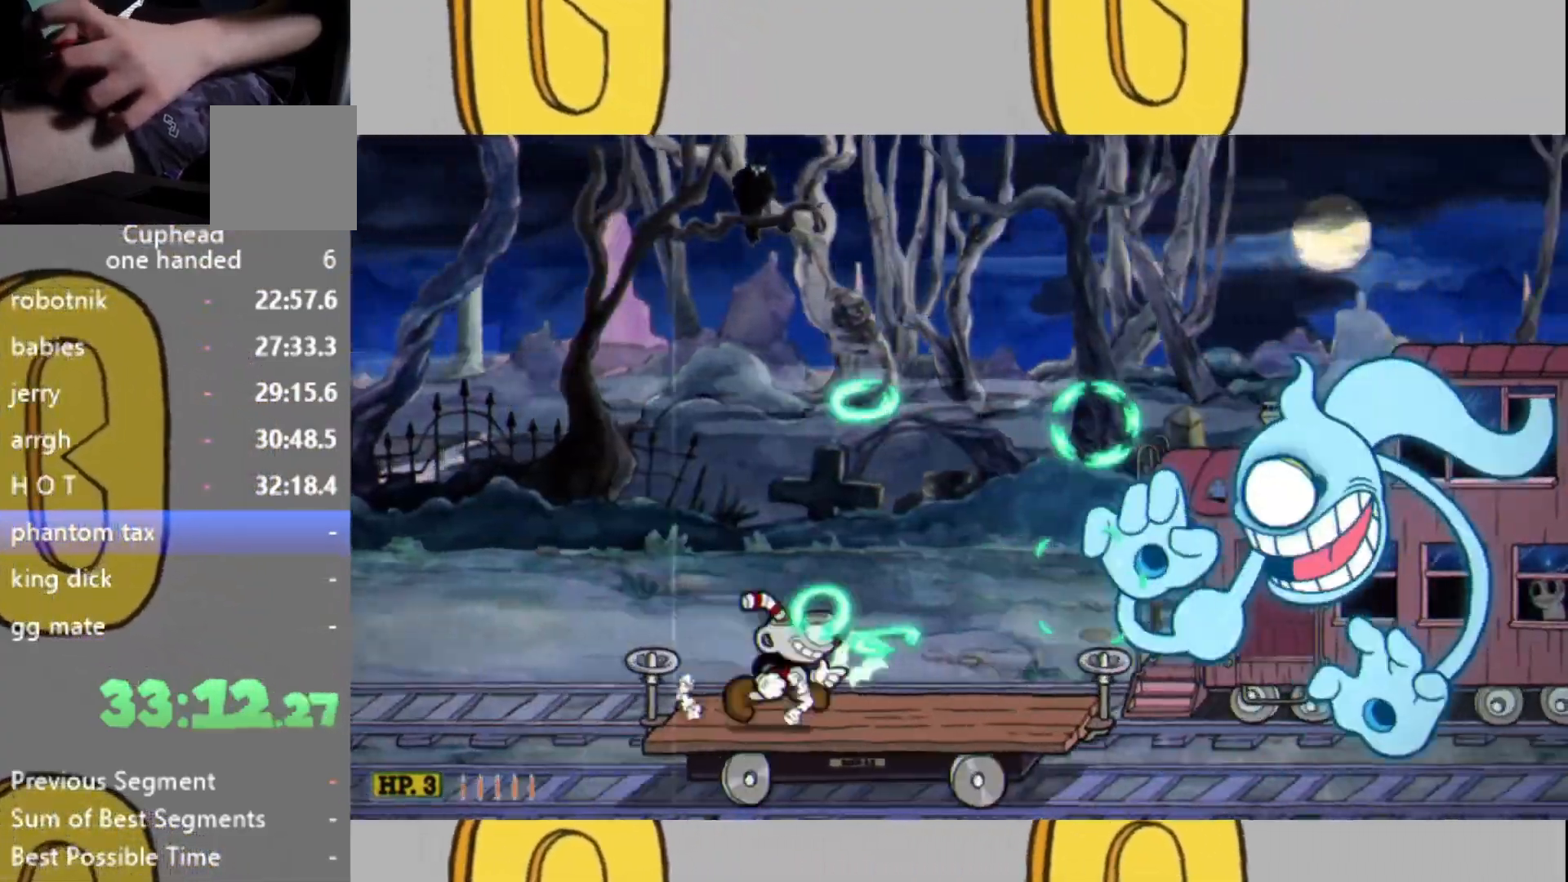
{"buttons": ["L2"], "left_stick": "center", "right_stick": "center", "events": [[100, "left_stick", "center"], [200, "L1", "down"], [300, "L1", "up"]]}
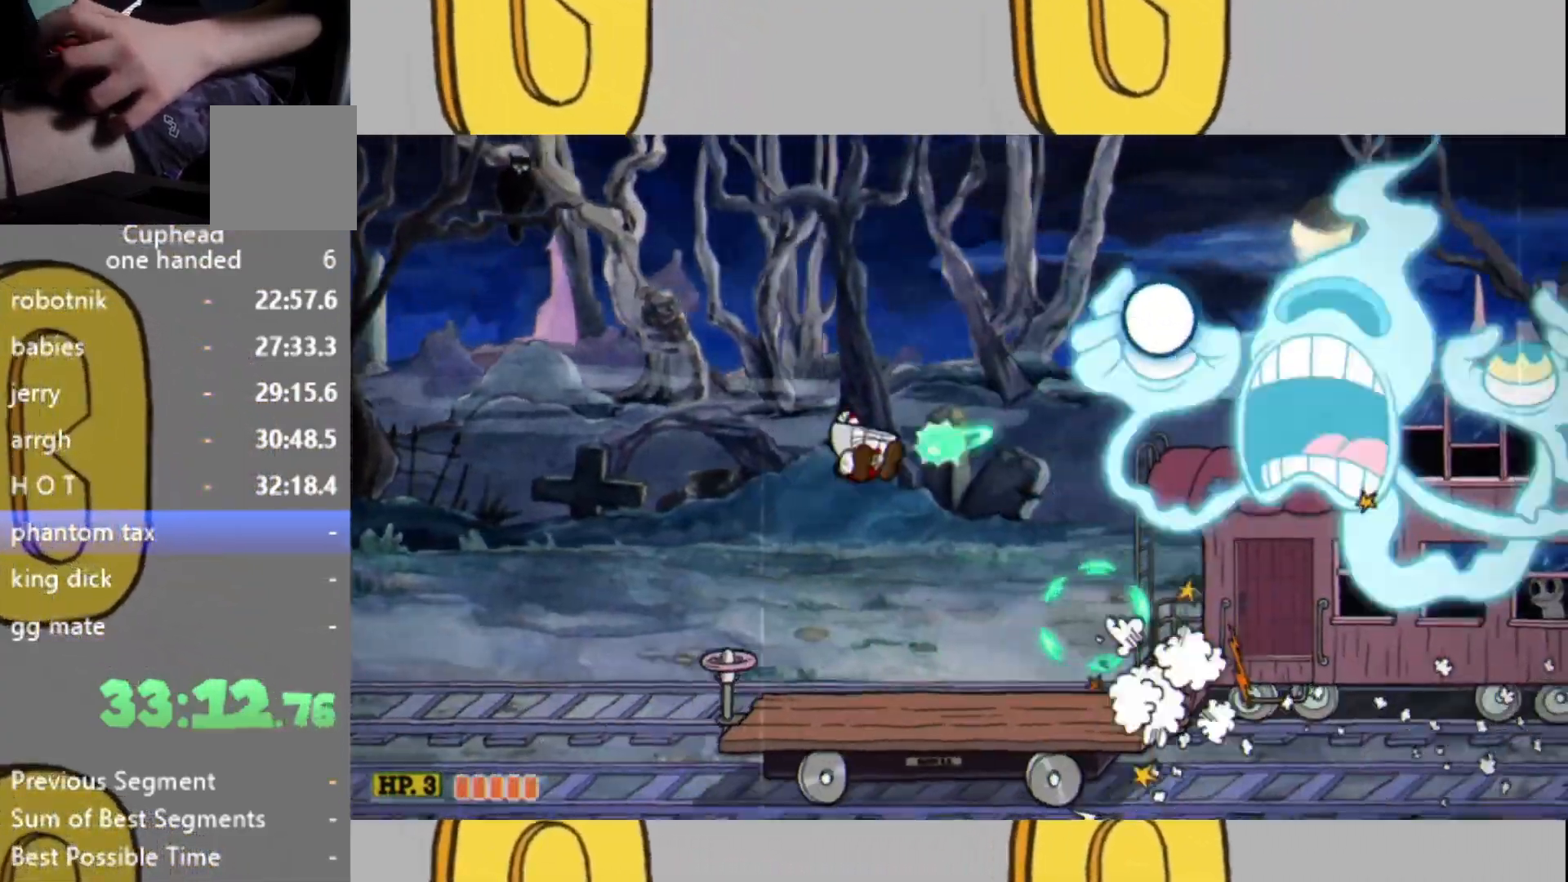
{"buttons": ["L2"], "left_stick": "center", "right_stick": "center", "events": []}
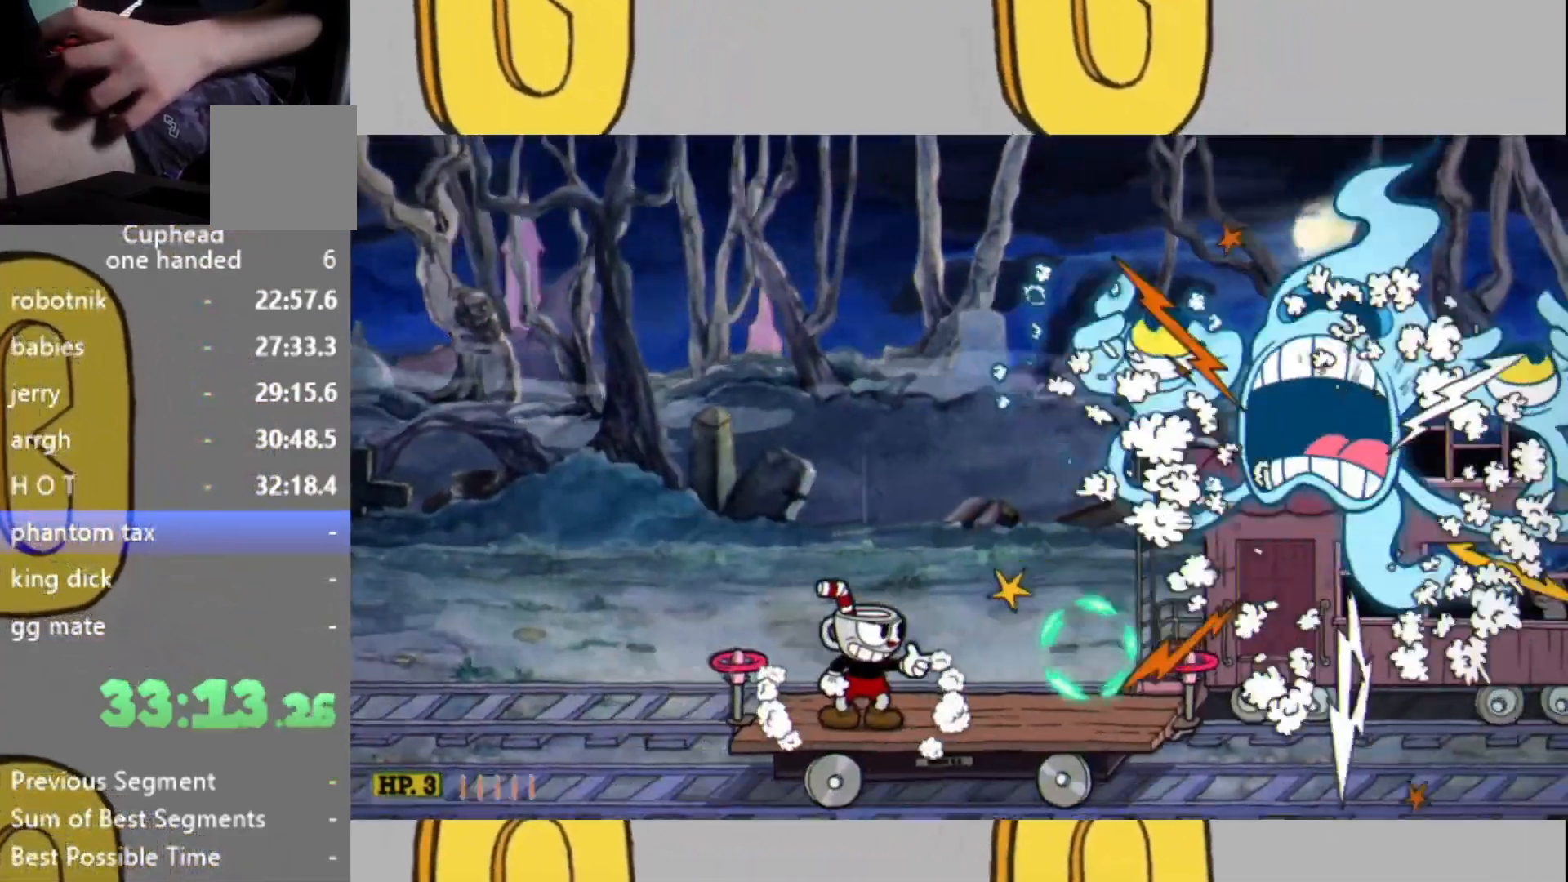
{"buttons": ["L2"], "left_stick": "center", "right_stick": "center", "events": []}
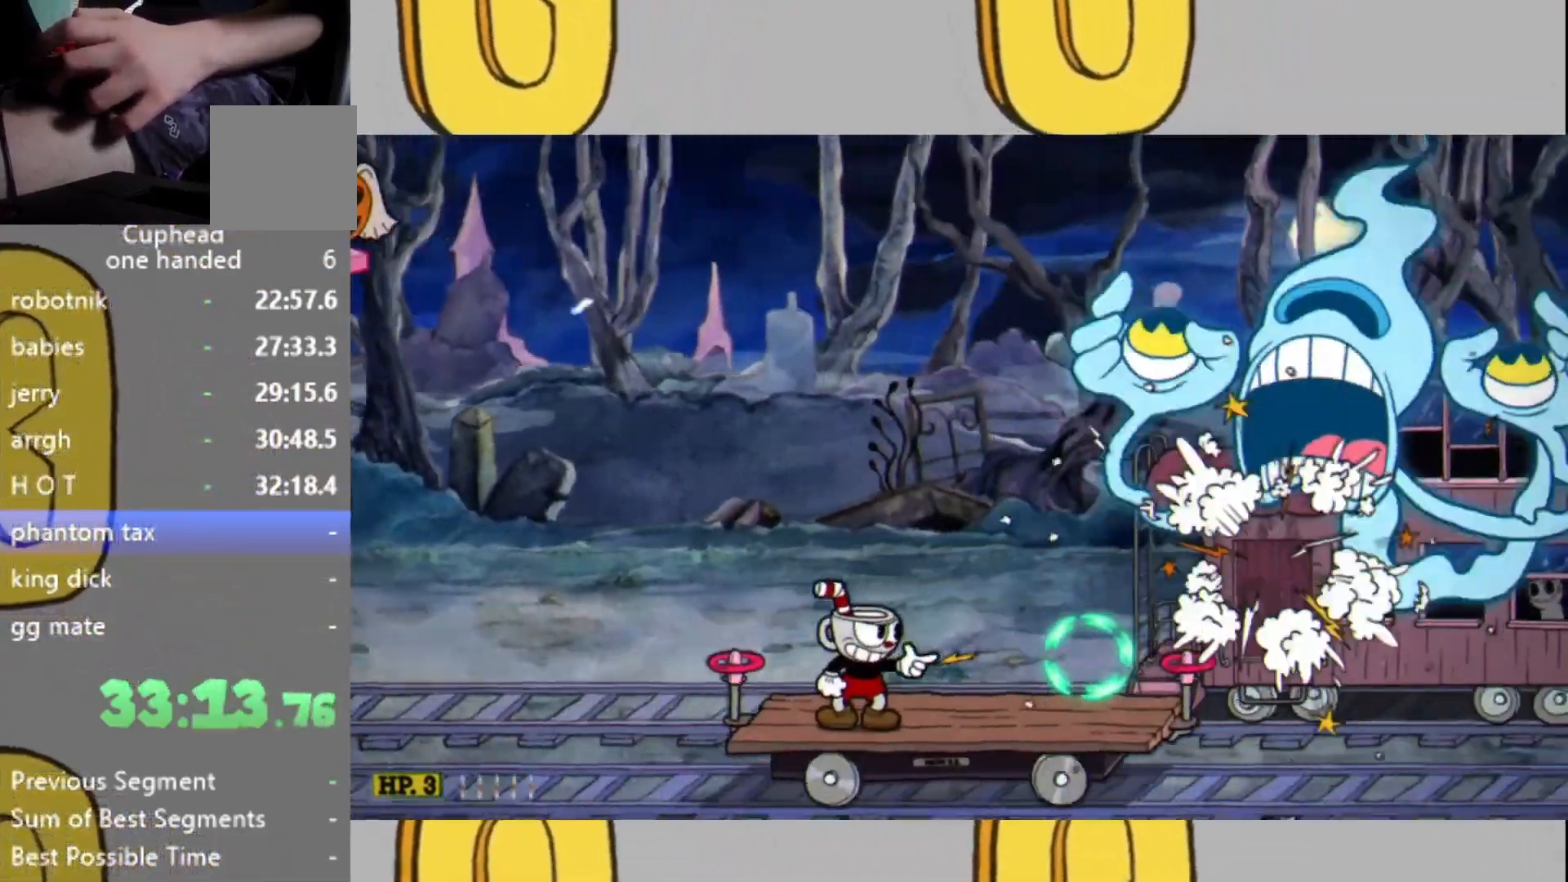
{"buttons": ["L2"], "left_stick": "center", "right_stick": "center", "events": [[333, "left_stick", "right"], [400, "left_stick", "center"]]}
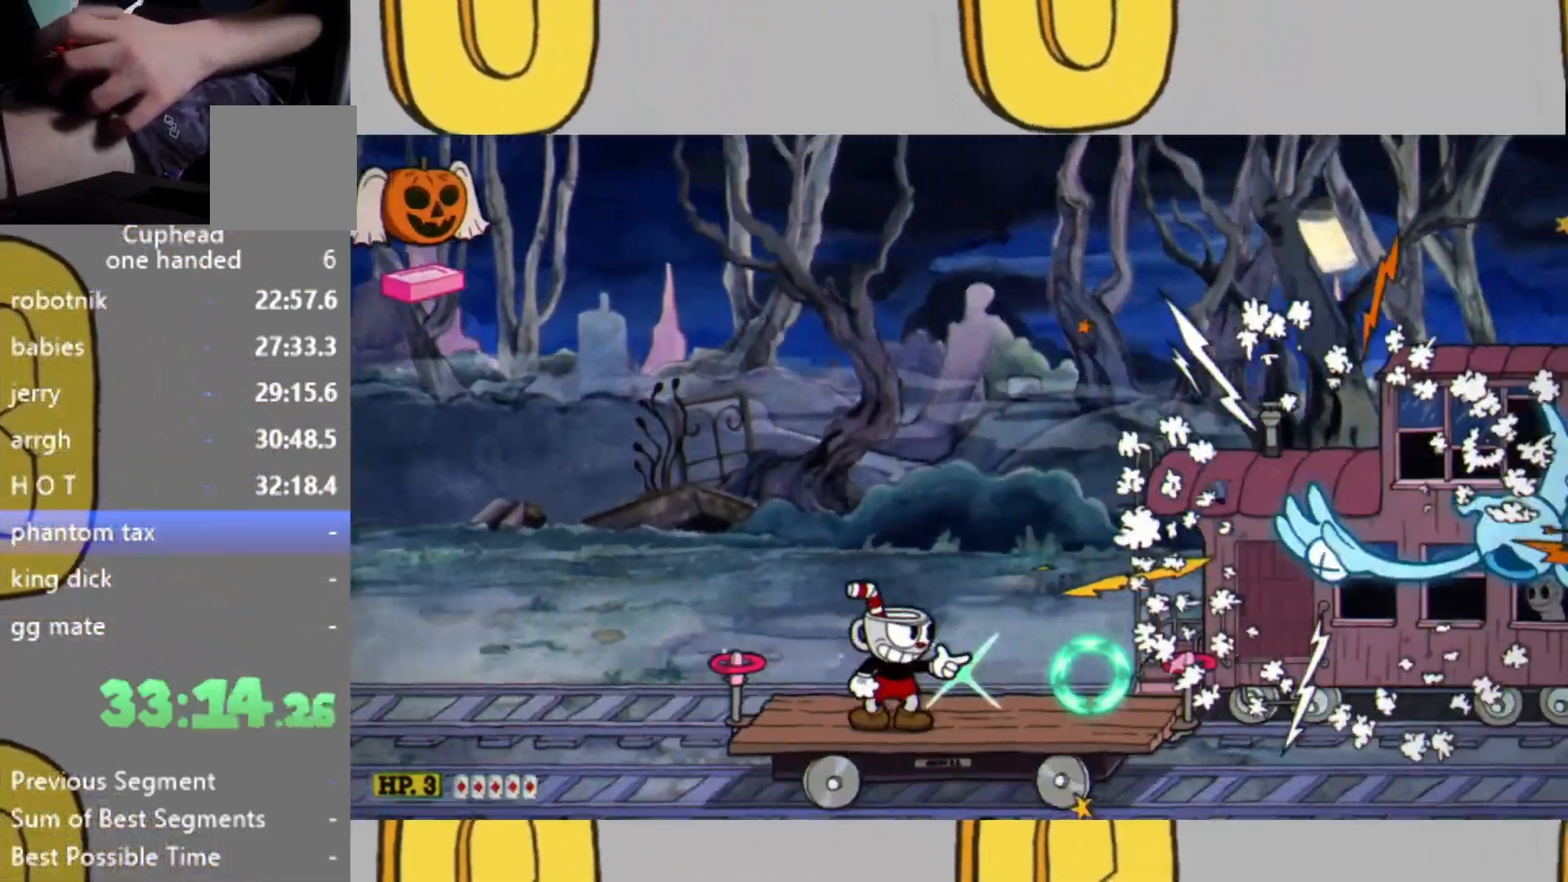
{"buttons": ["L2"], "left_stick": "left", "right_stick": "center", "events": [[233, "left_stick", "right"], [400, "left_stick", "center"], [500, "left_stick", "left"]]}
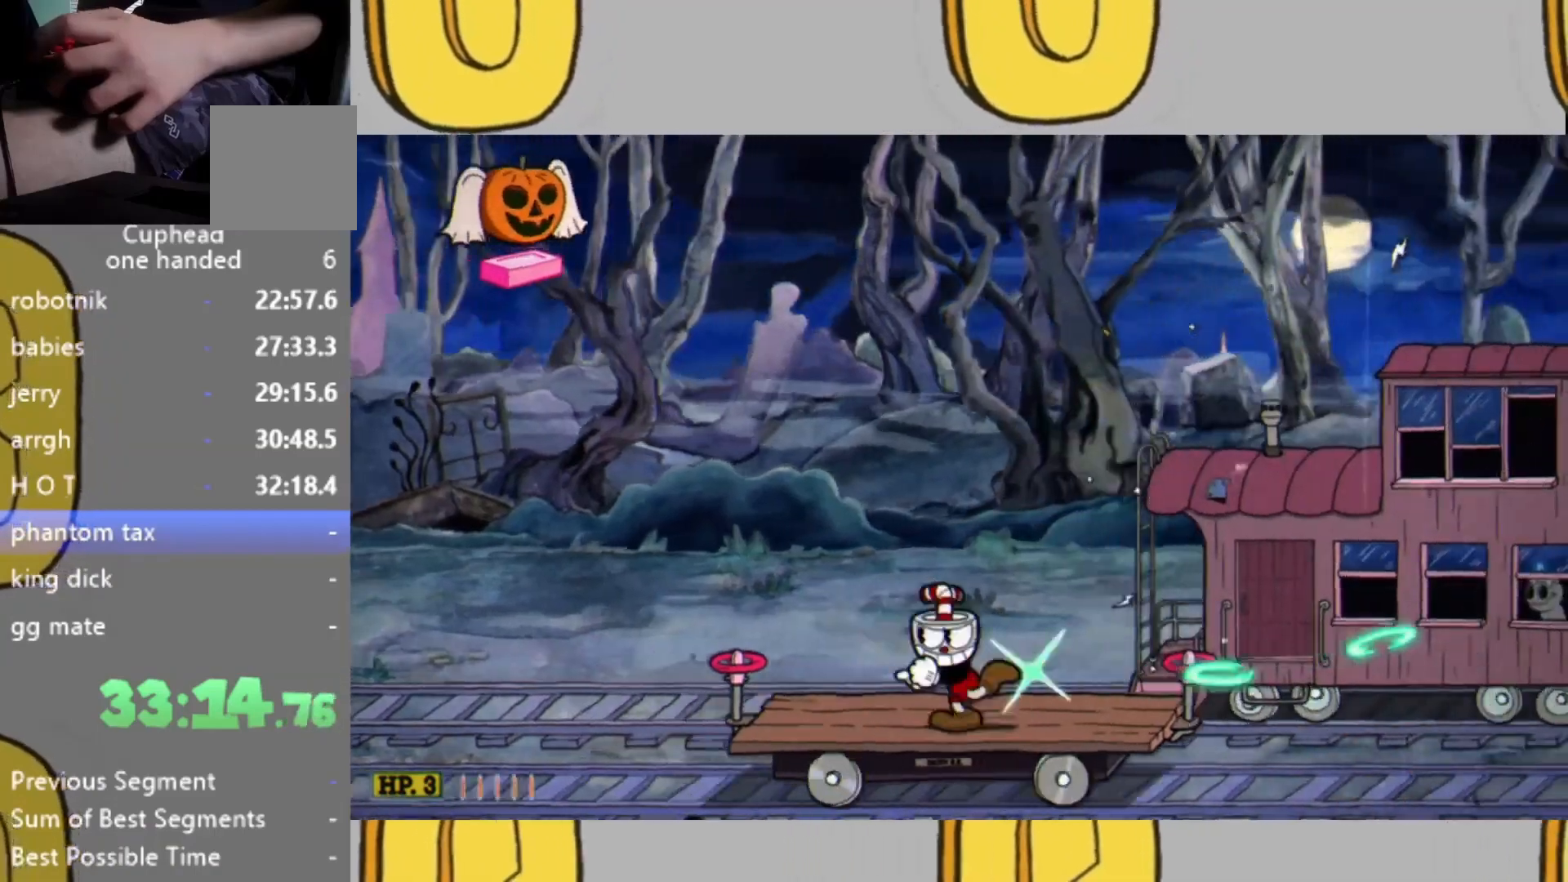
{"buttons": ["L2"], "left_stick": "up", "right_stick": "center", "events": [[367, "left_stick", "up"]]}
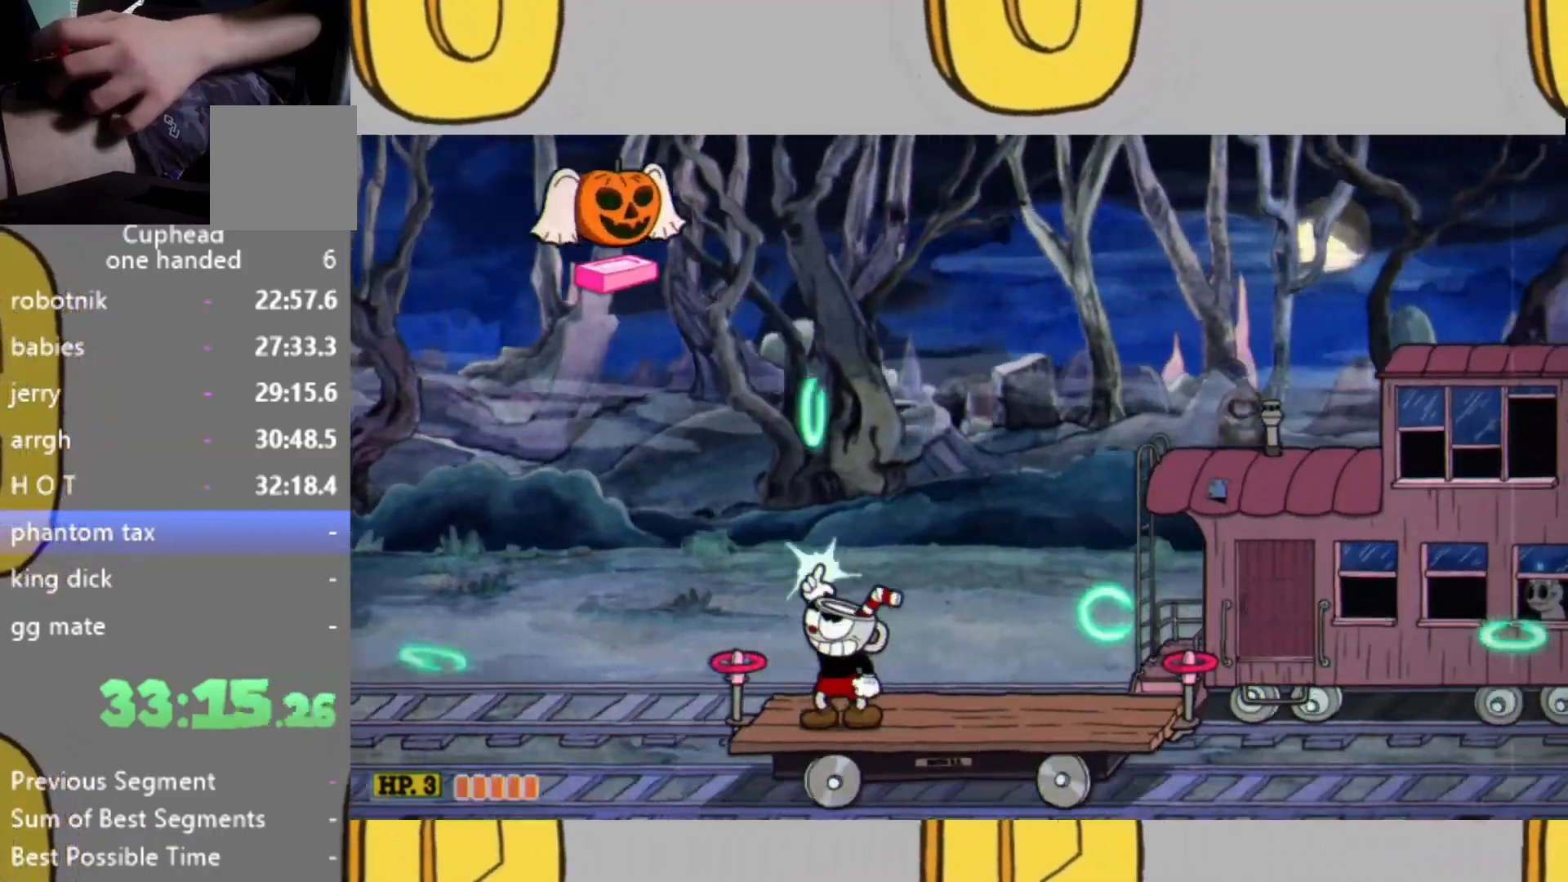
{"buttons": ["L2"], "left_stick": "up", "right_stick": "center", "events": [[133, "L1", "down"], [200, "L1", "up"], [400, "left_stick", "left"], [500, "left_stick", "up"]]}
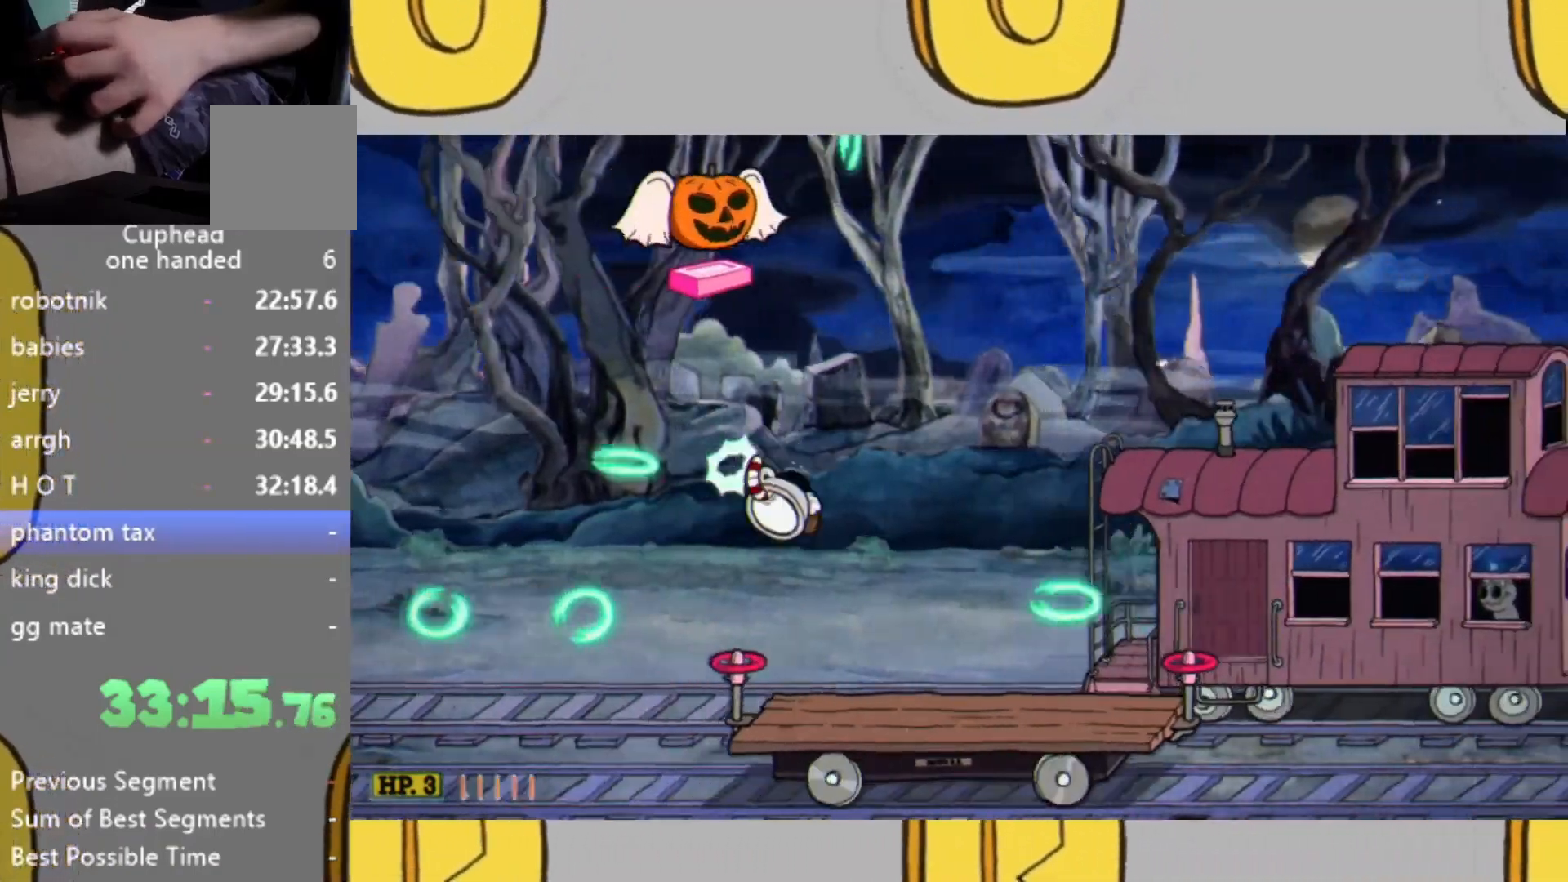
{"buttons": ["L2"], "left_stick": "up", "right_stick": "center", "events": []}
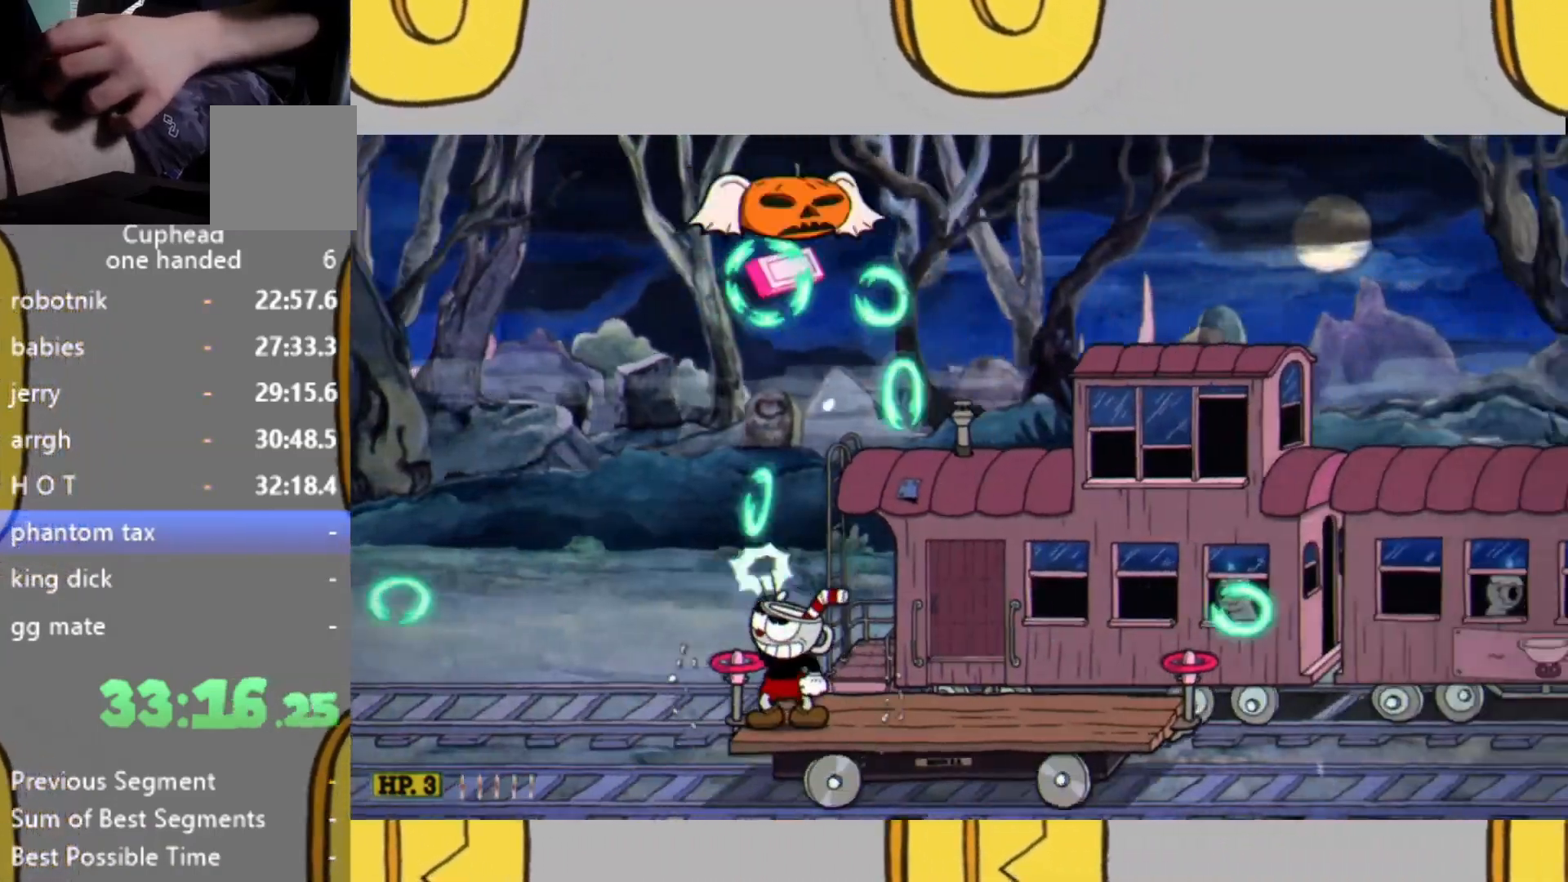
{"buttons": ["L1", "L2"], "left_stick": "up", "right_stick": "center", "events": [[300, "L1", "down"], [400, "L1", "up"], [467, "L1", "down"]]}
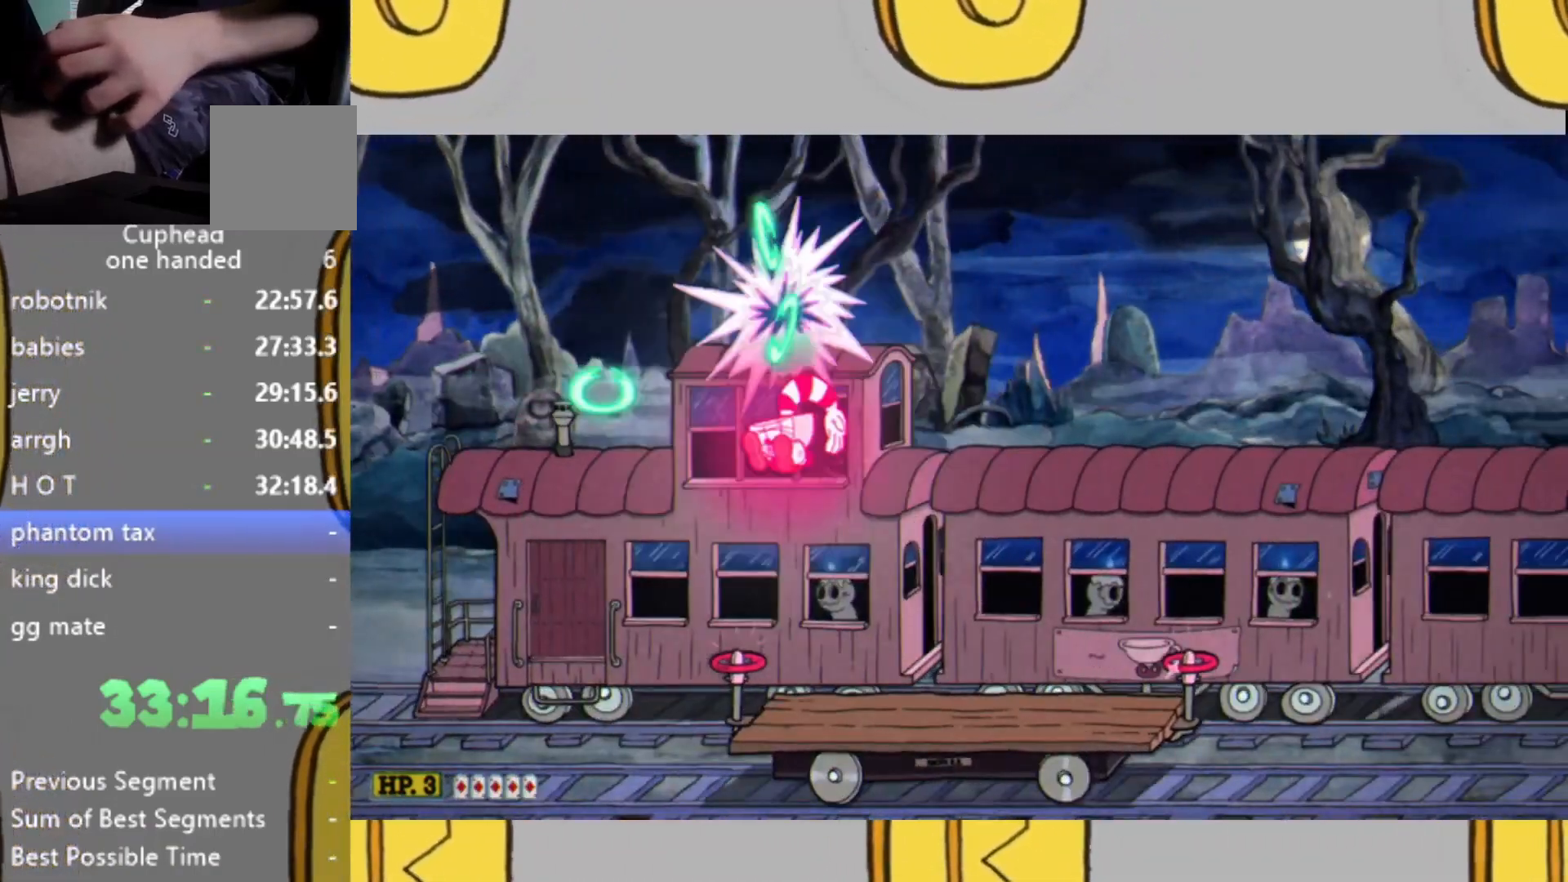
{"buttons": ["L2"], "left_stick": "up-right", "right_stick": "center", "events": [[67, "L1", "up"], [67, "left_stick", "up-right"]]}
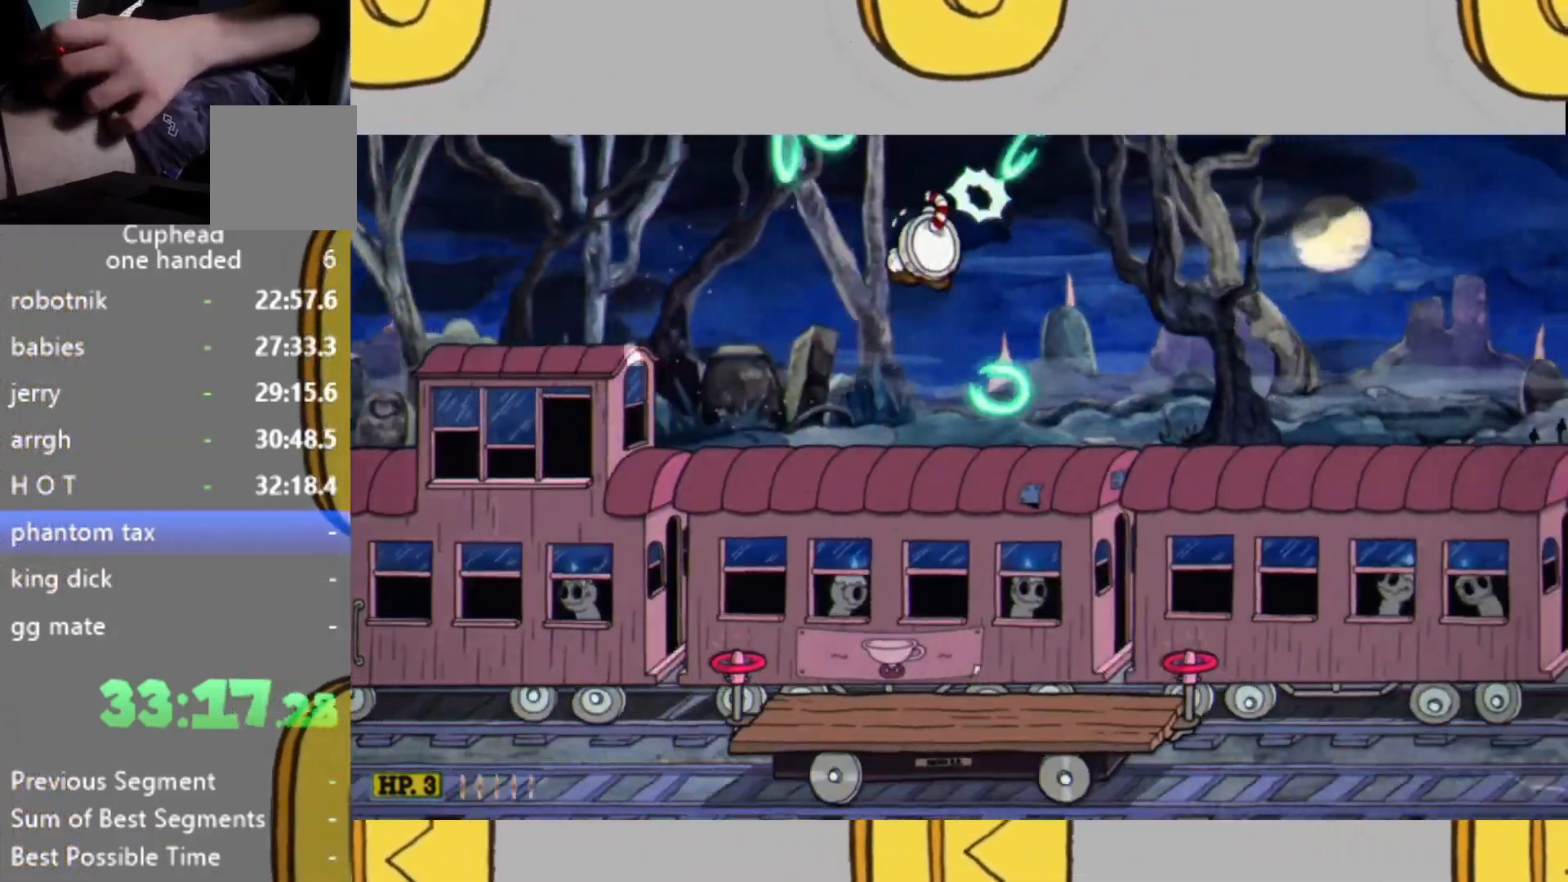
{"buttons": ["L1", "L2"], "left_stick": "up", "right_stick": "center", "events": [[33, "left_stick", "up"], [467, "L1", "down"]]}
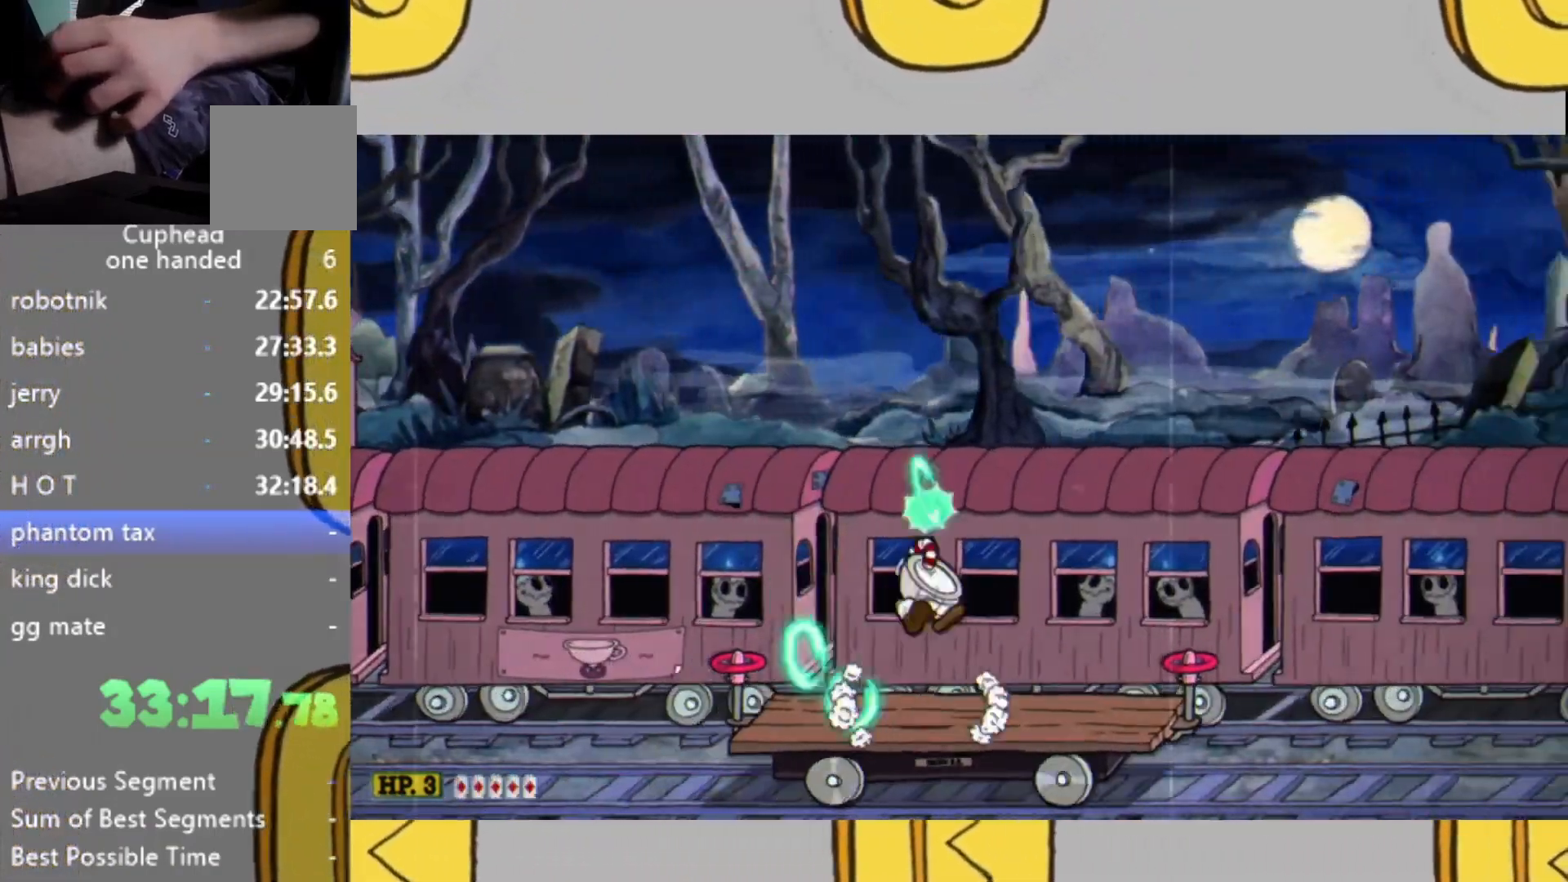
{"buttons": ["L2"], "left_stick": "up", "right_stick": "center", "events": [[67, "L1", "up"]]}
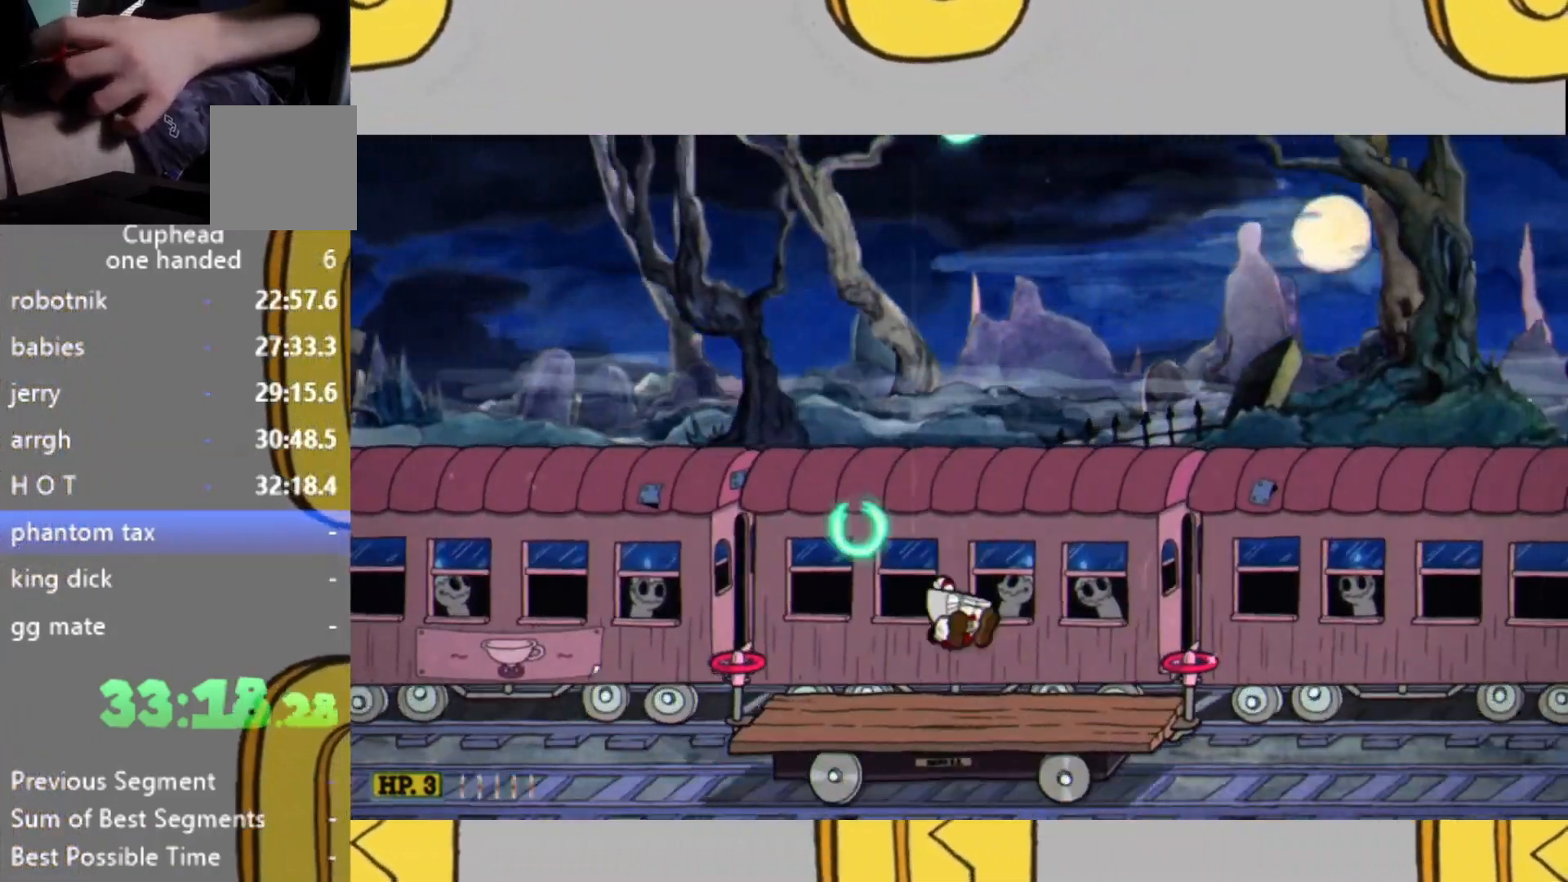
{"buttons": ["L2"], "left_stick": "up", "right_stick": "center", "events": [[100, "L1", "down"], [167, "L1", "up"]]}
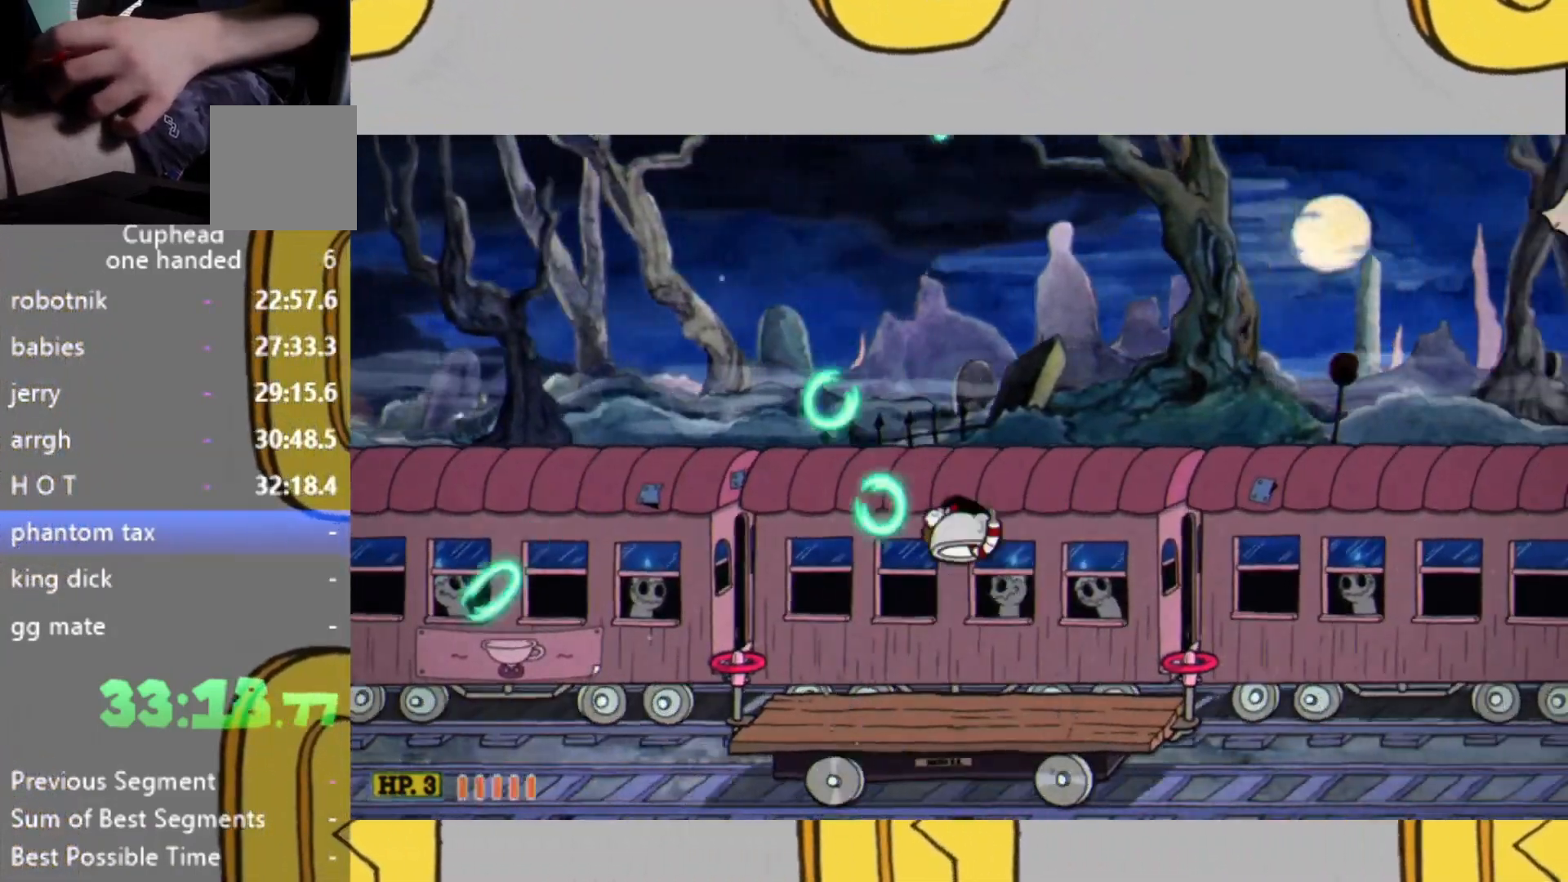
{"buttons": ["L2"], "left_stick": "up", "right_stick": "center", "events": [[167, "L1", "down"], [233, "L1", "up"]]}
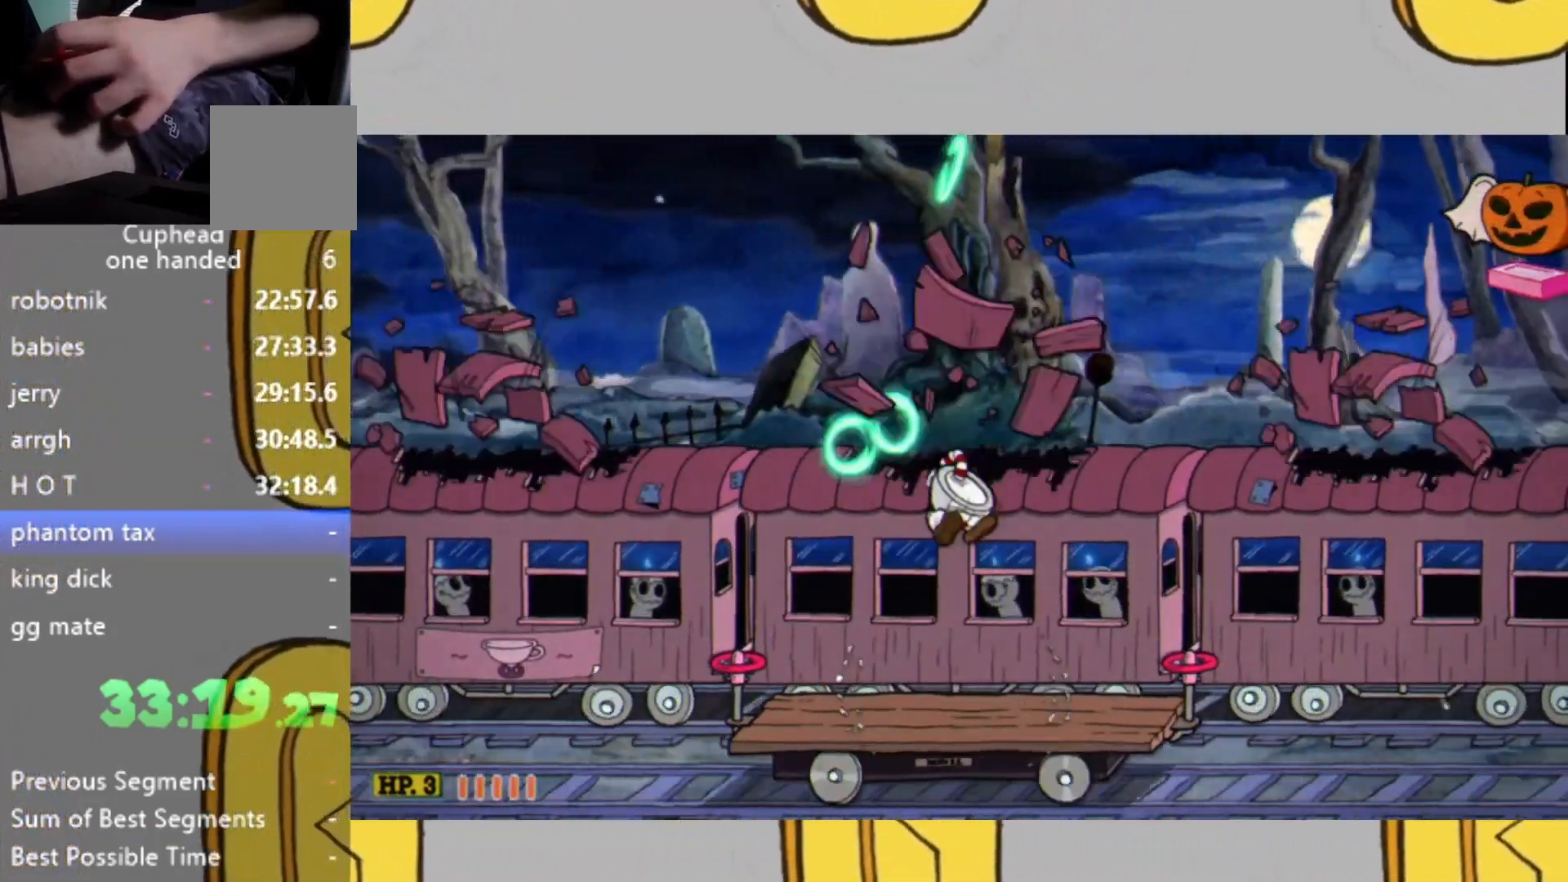
{"buttons": ["L2"], "left_stick": "up-right", "right_stick": "center", "events": [[333, "L1", "down"], [333, "left_stick", "up-right"], [400, "L1", "up"]]}
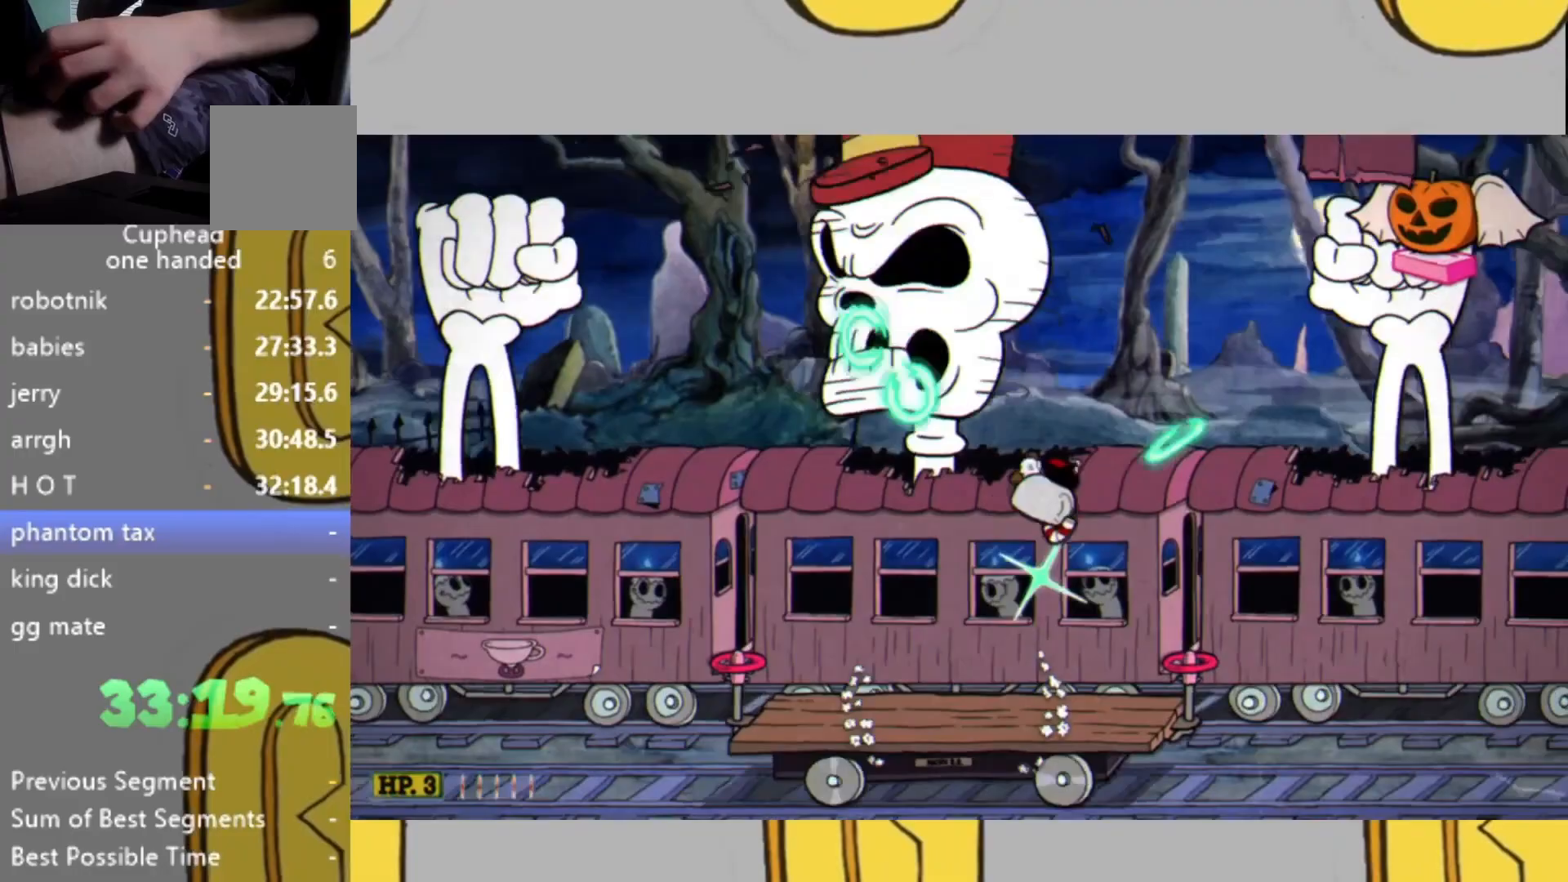
{"buttons": ["L1", "L2"], "left_stick": "up-right", "right_stick": "center", "events": [[133, "left_stick", "up-left"], [400, "left_stick", "up-right"], [467, "L1", "down"]]}
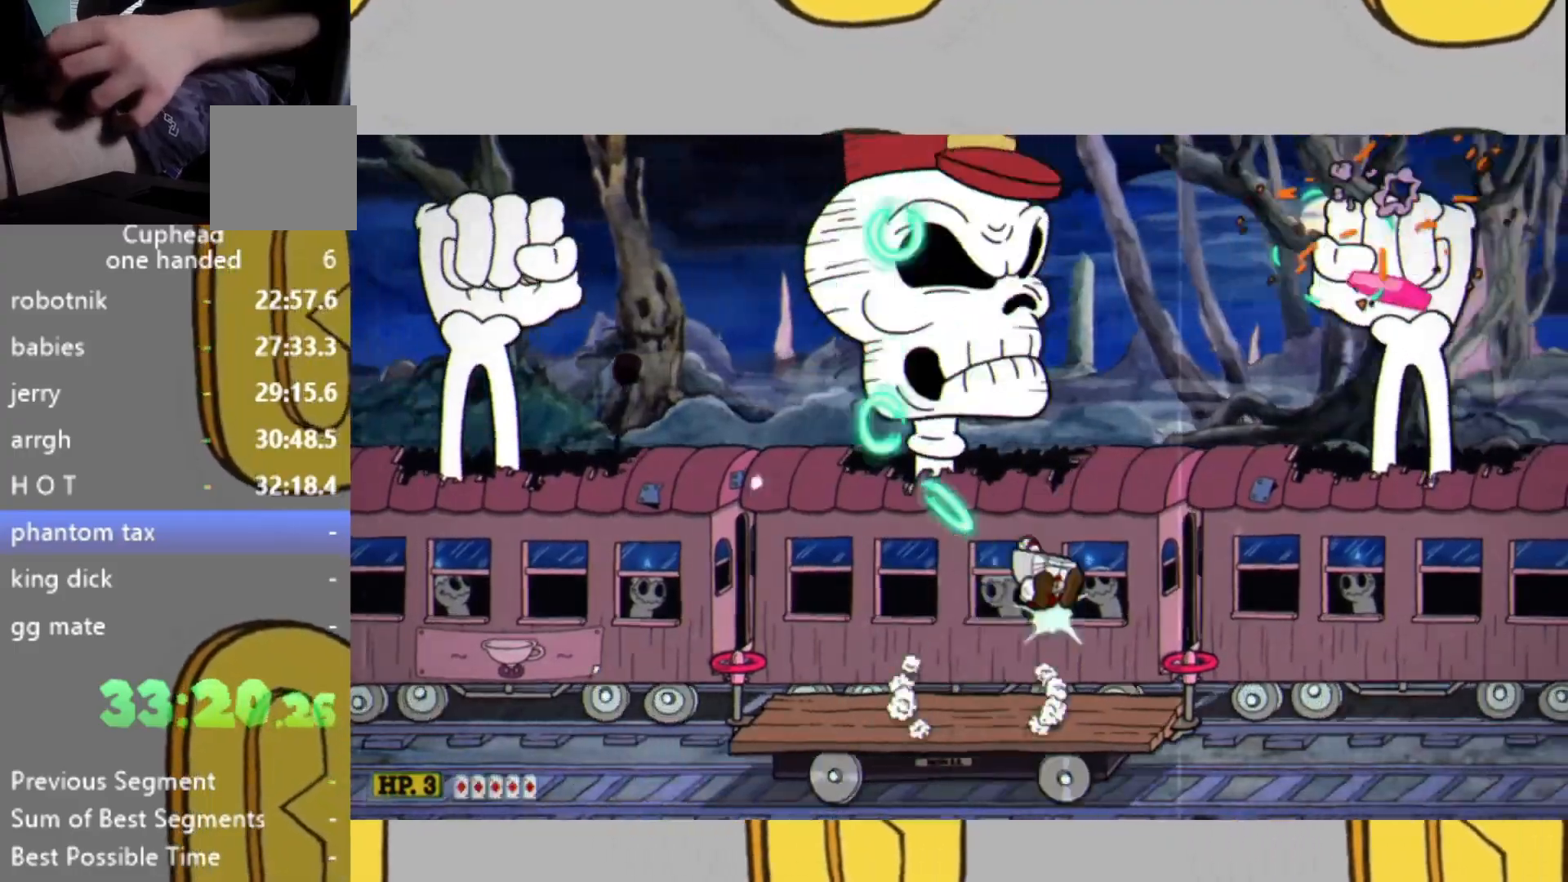
{"buttons": ["L2"], "left_stick": "left", "right_stick": "center", "events": [[33, "L1", "up"], [133, "left_stick", "center"], [333, "left_stick", "left"]]}
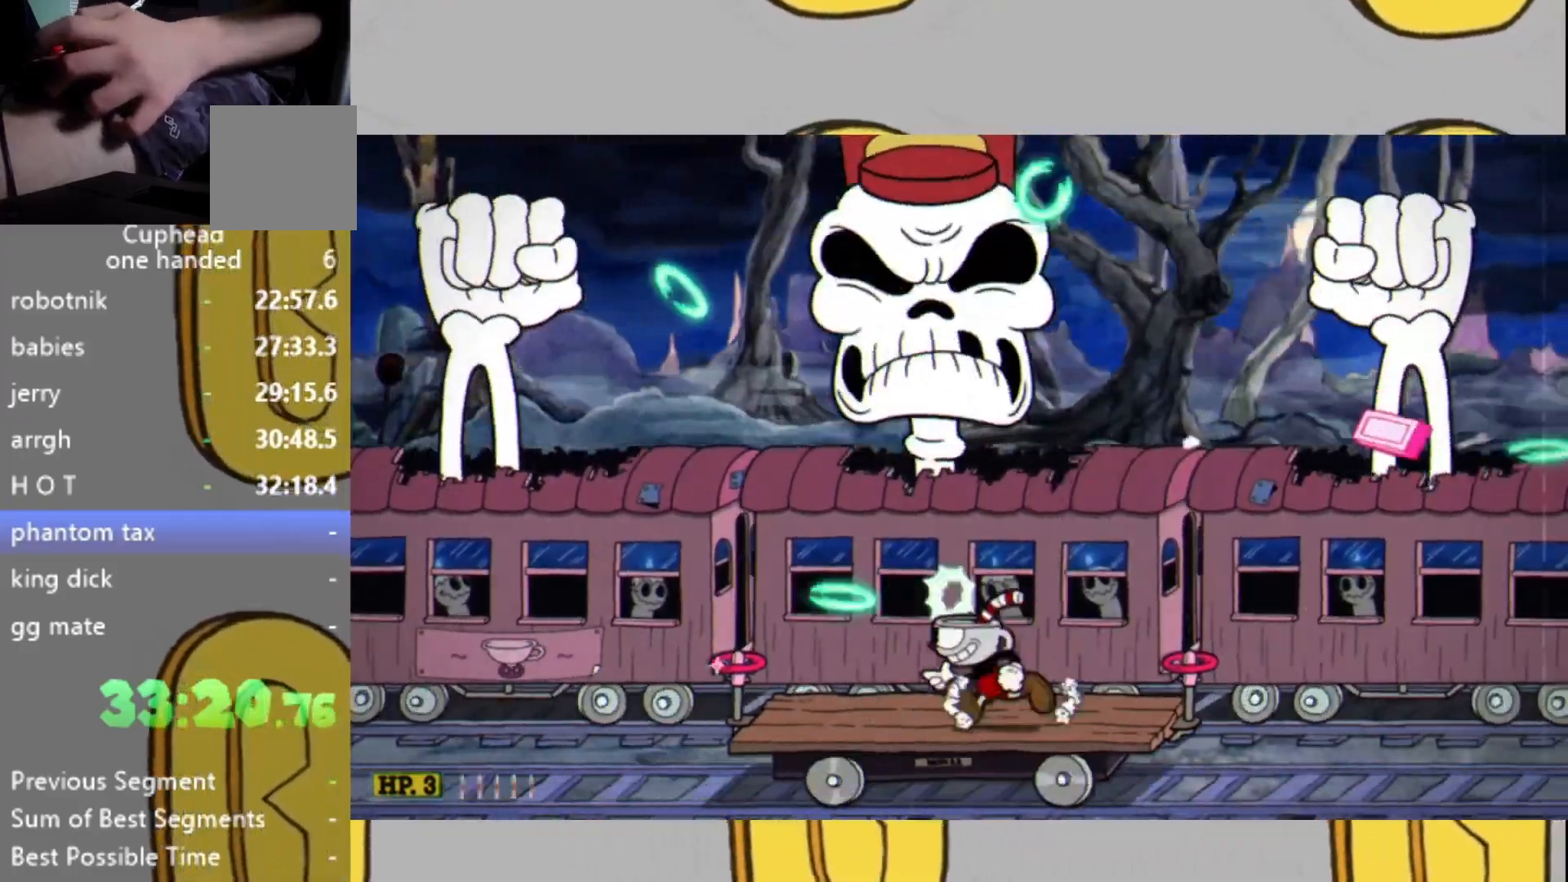
{"buttons": ["L2"], "left_stick": "up", "right_stick": "center", "events": [[67, "left_stick", "up-left"], [133, "L1", "down"], [167, "L1", "up"], [233, "left_stick", "up"]]}
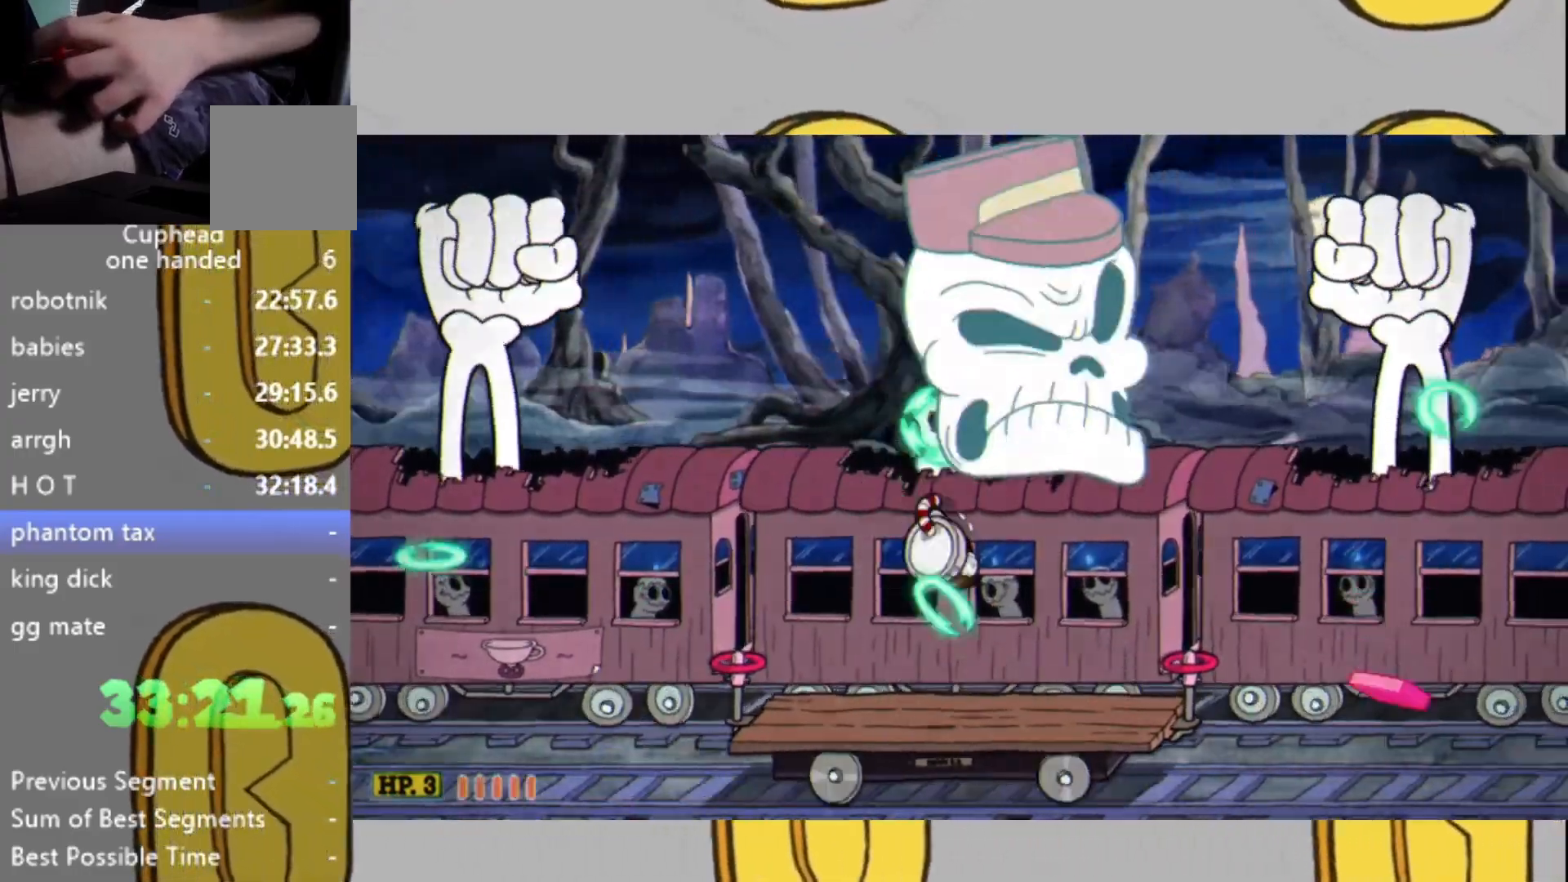
{"buttons": ["L2"], "left_stick": "up", "right_stick": "center", "events": [[167, "L1", "down"], [200, "L1", "up"]]}